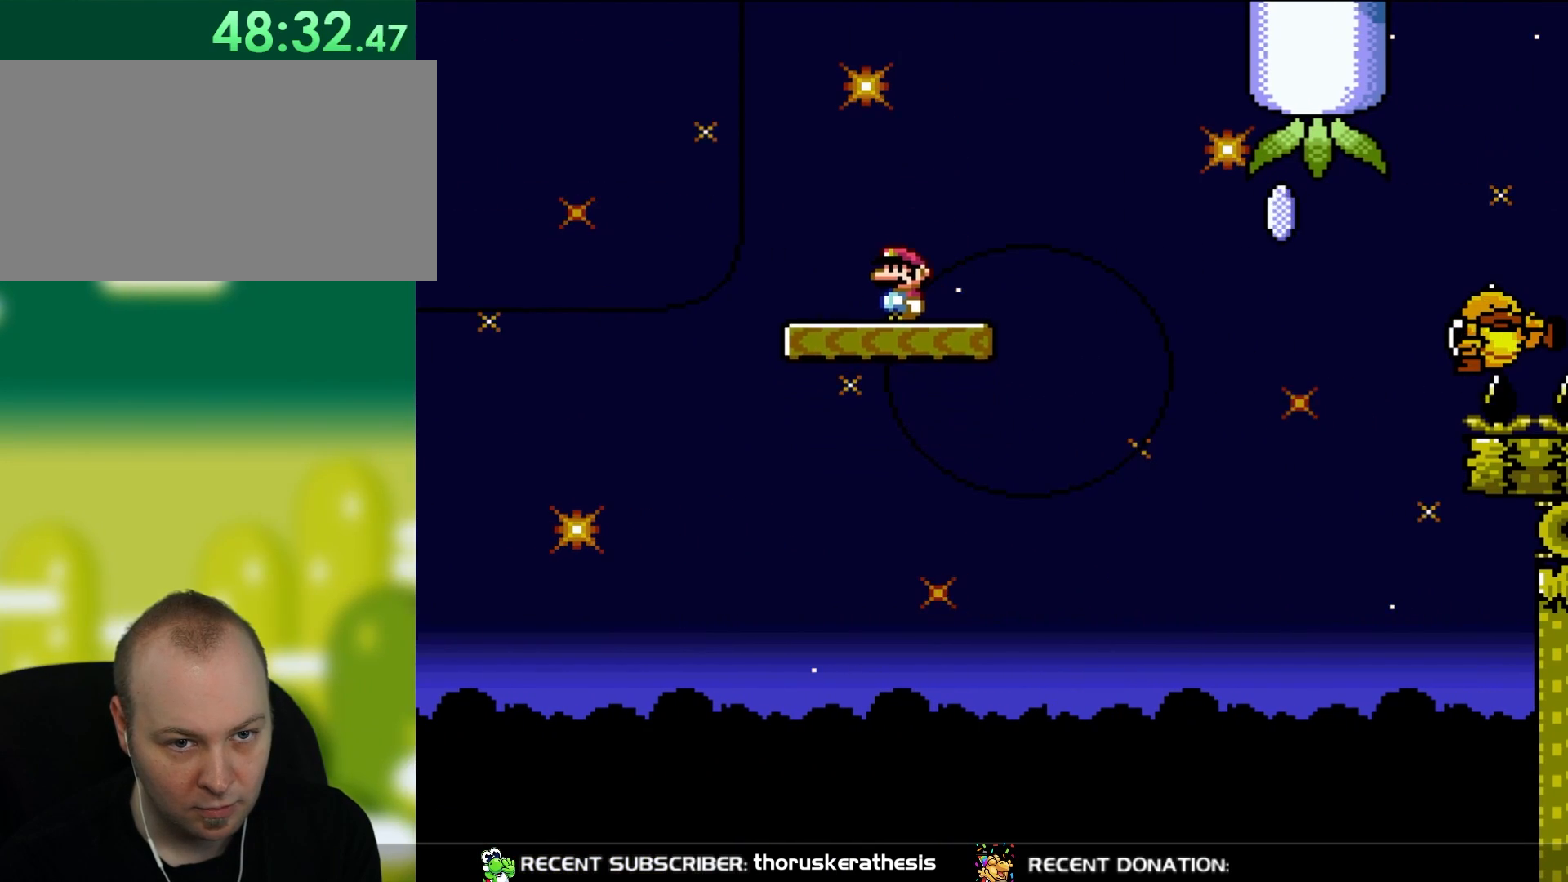
Gameplay with a controller (Nintendo layout); each line is a JSON object with the inputs held at the frame after it. "events" lists button and stick changes between this image and that frame as [ms after this image, input, new state], when the widget could be followed in between. Not read: L3 R3.
{"buttons": ["X"], "events": []}
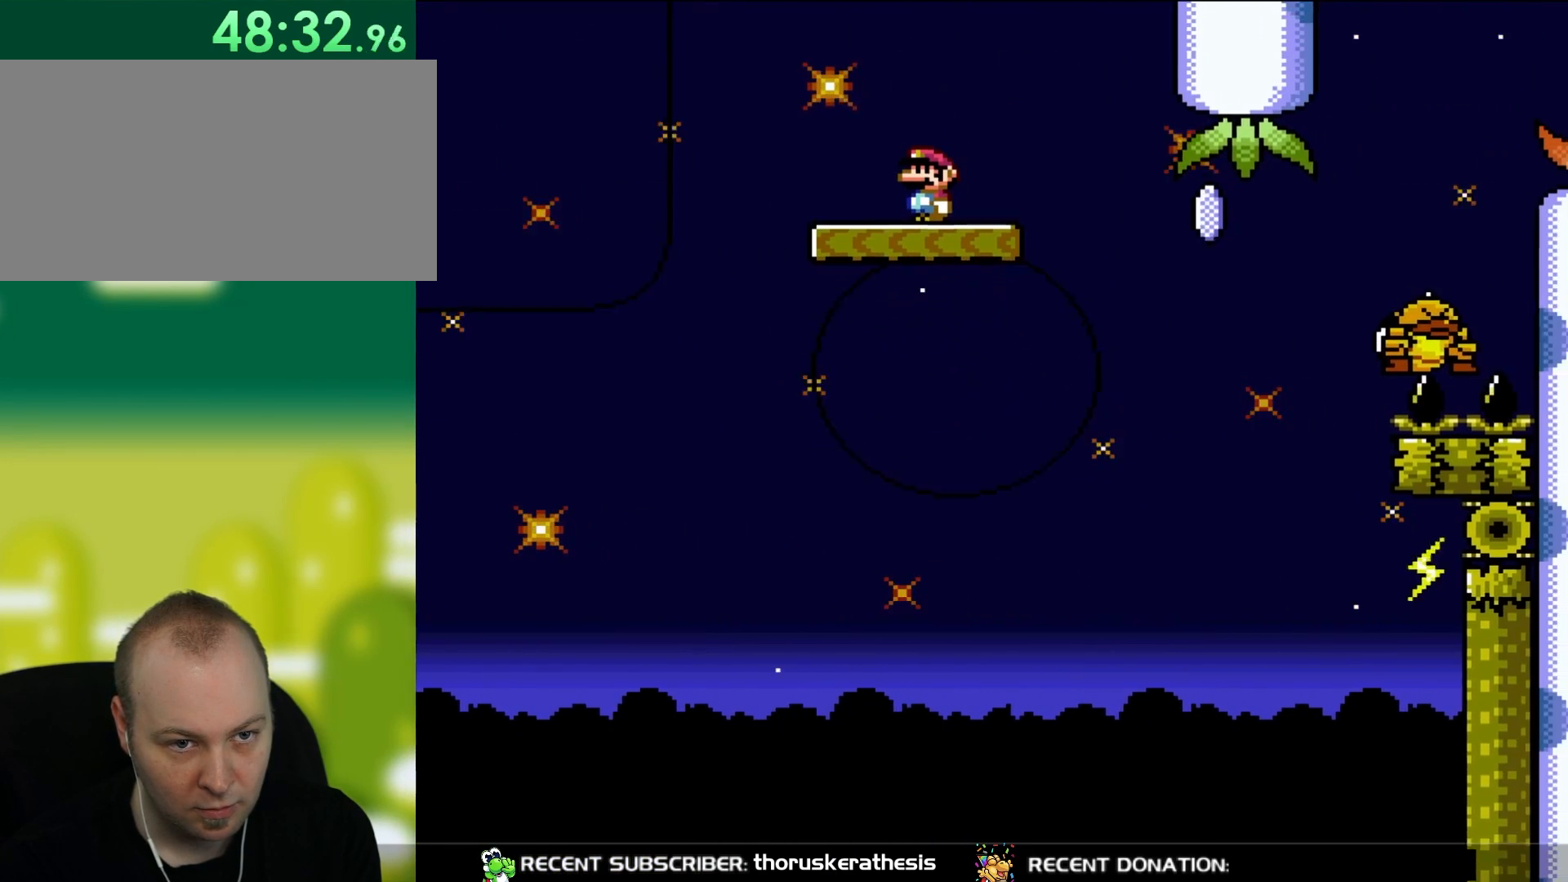
{"buttons": ["X"], "events": []}
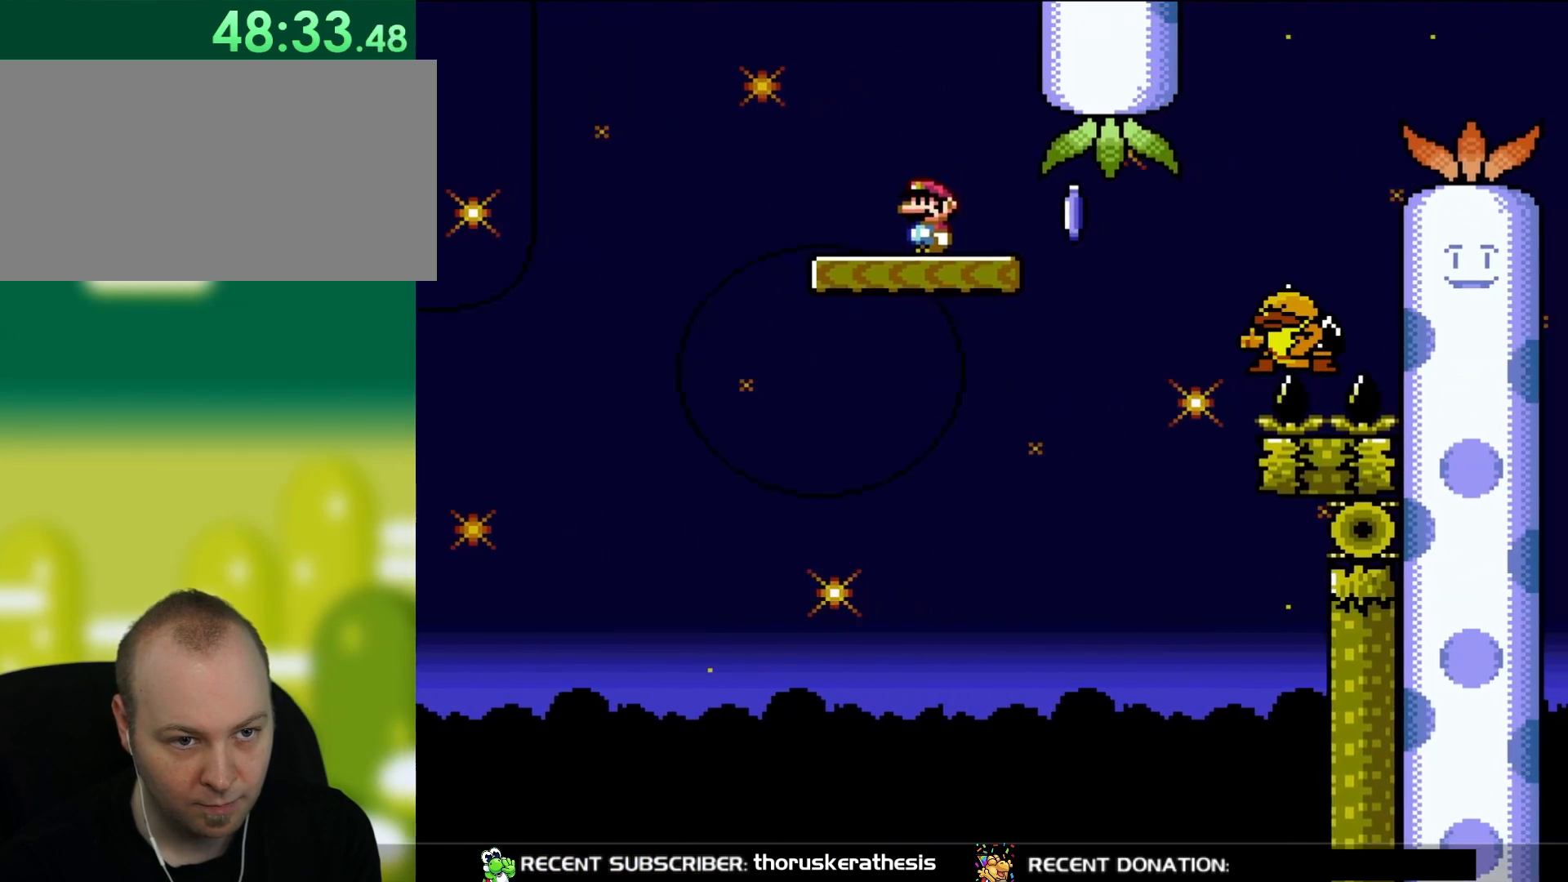
{"buttons": ["X", "DPAD_RIGHT"], "events": [[283, "DPAD_RIGHT", "down"]]}
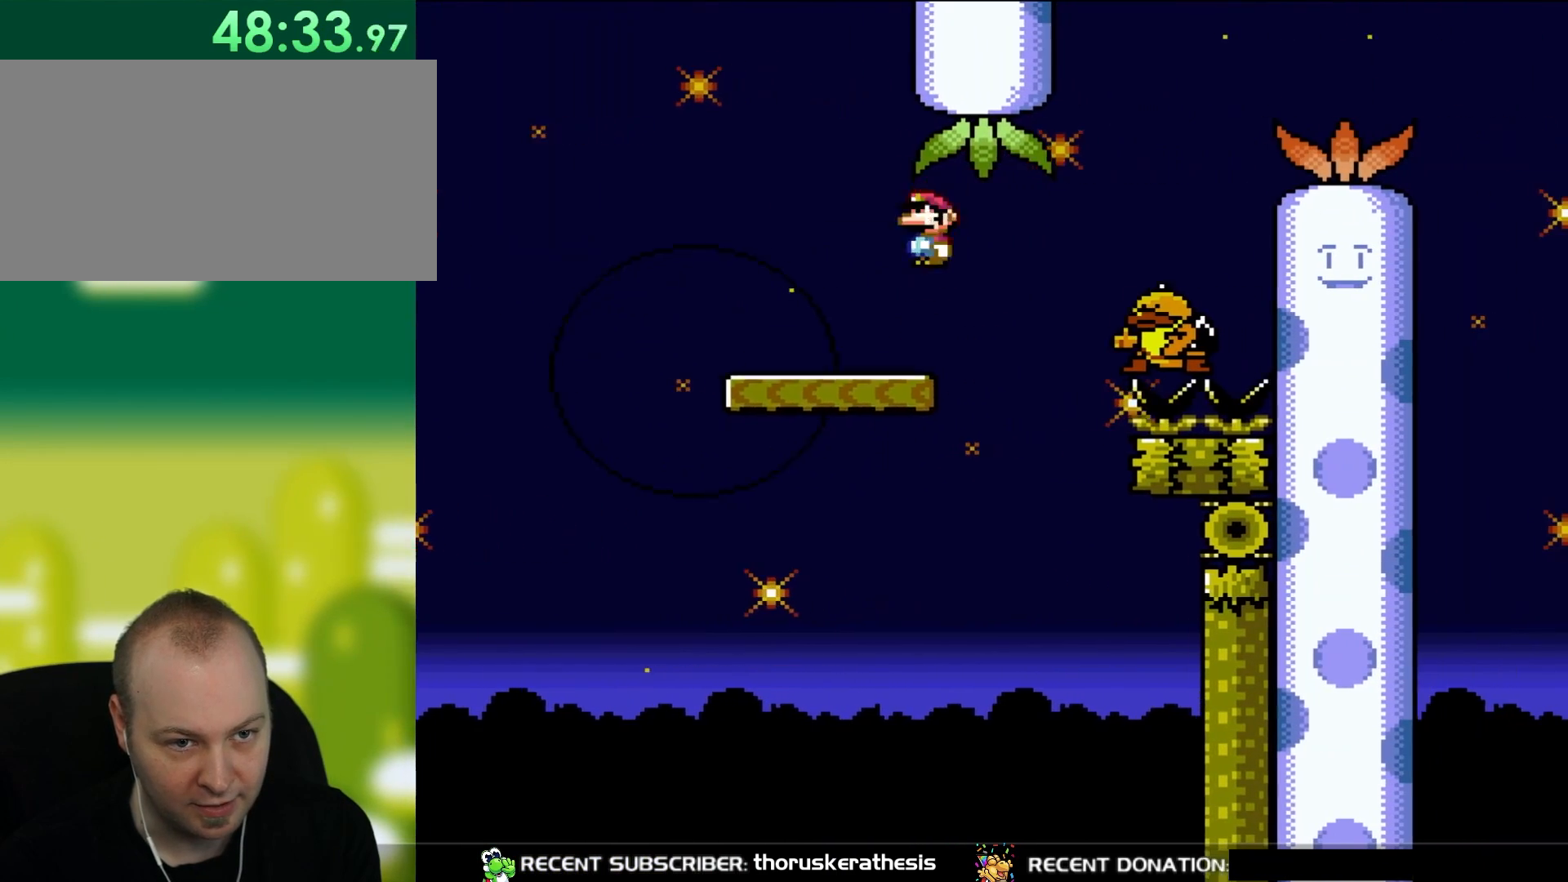
{"buttons": ["A", "X", "DPAD_UP"], "events": [[17, "A", "down"], [200, "A", "up"], [283, "A", "down"], [433, "DPAD_UP", "down"], [467, "DPAD_RIGHT", "up"]]}
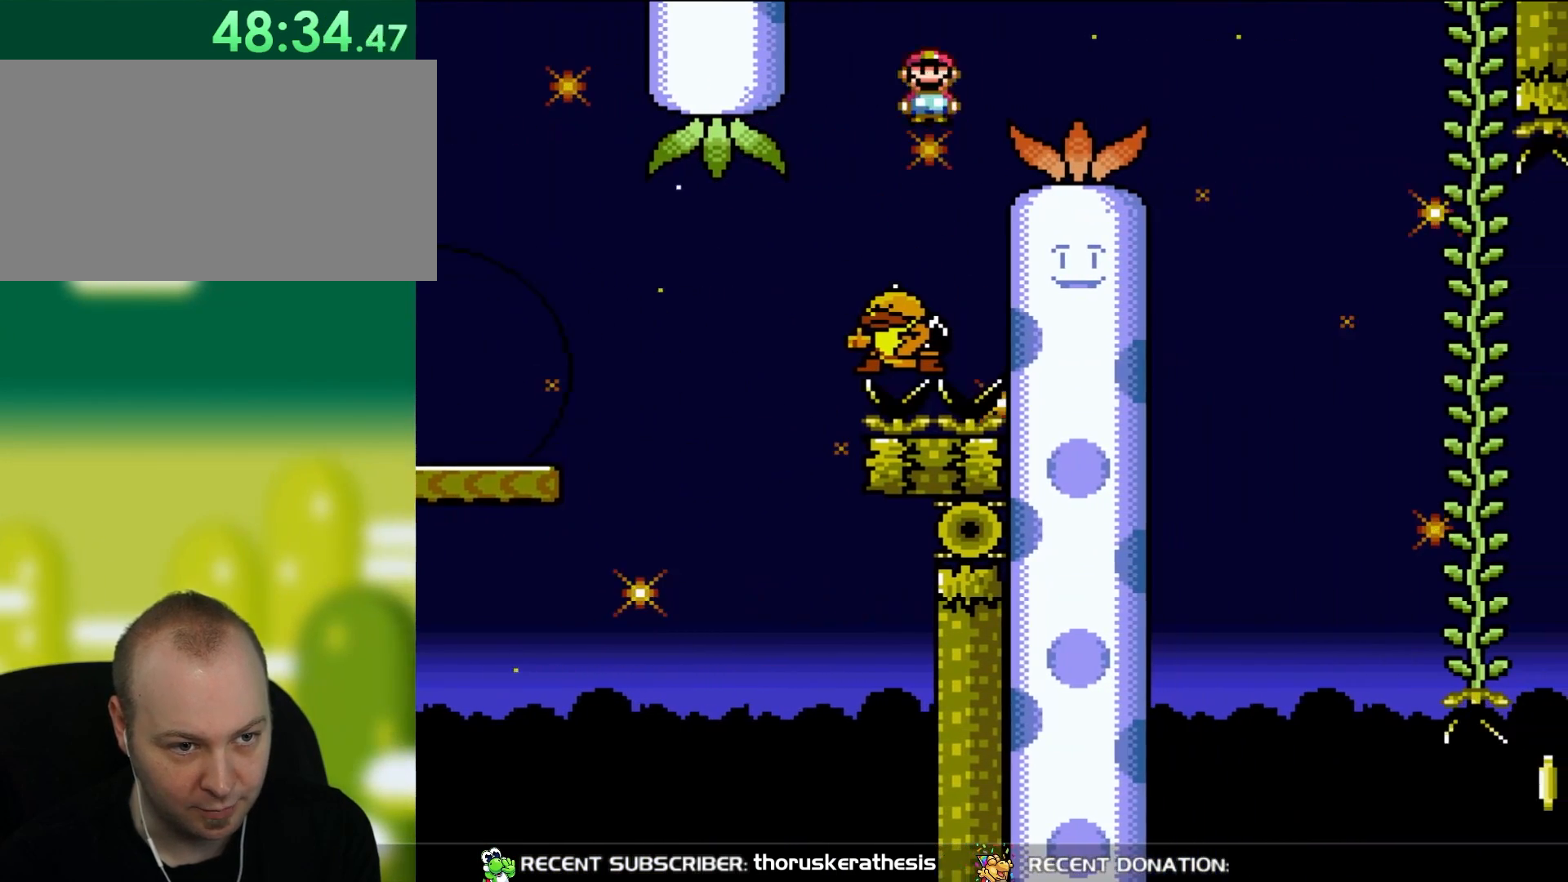
{"buttons": ["X", "DPAD_LEFT"], "events": [[17, "DPAD_LEFT", "down"], [17, "DPAD_UP", "up"], [50, "DPAD_UP", "down"], [83, "DPAD_LEFT", "up"], [117, "DPAD_RIGHT", "down"], [117, "DPAD_UP", "up"], [233, "A", "up"], [367, "DPAD_RIGHT", "up"], [367, "DPAD_UP", "down"], [400, "DPAD_LEFT", "down"], [400, "DPAD_UP", "up"]]}
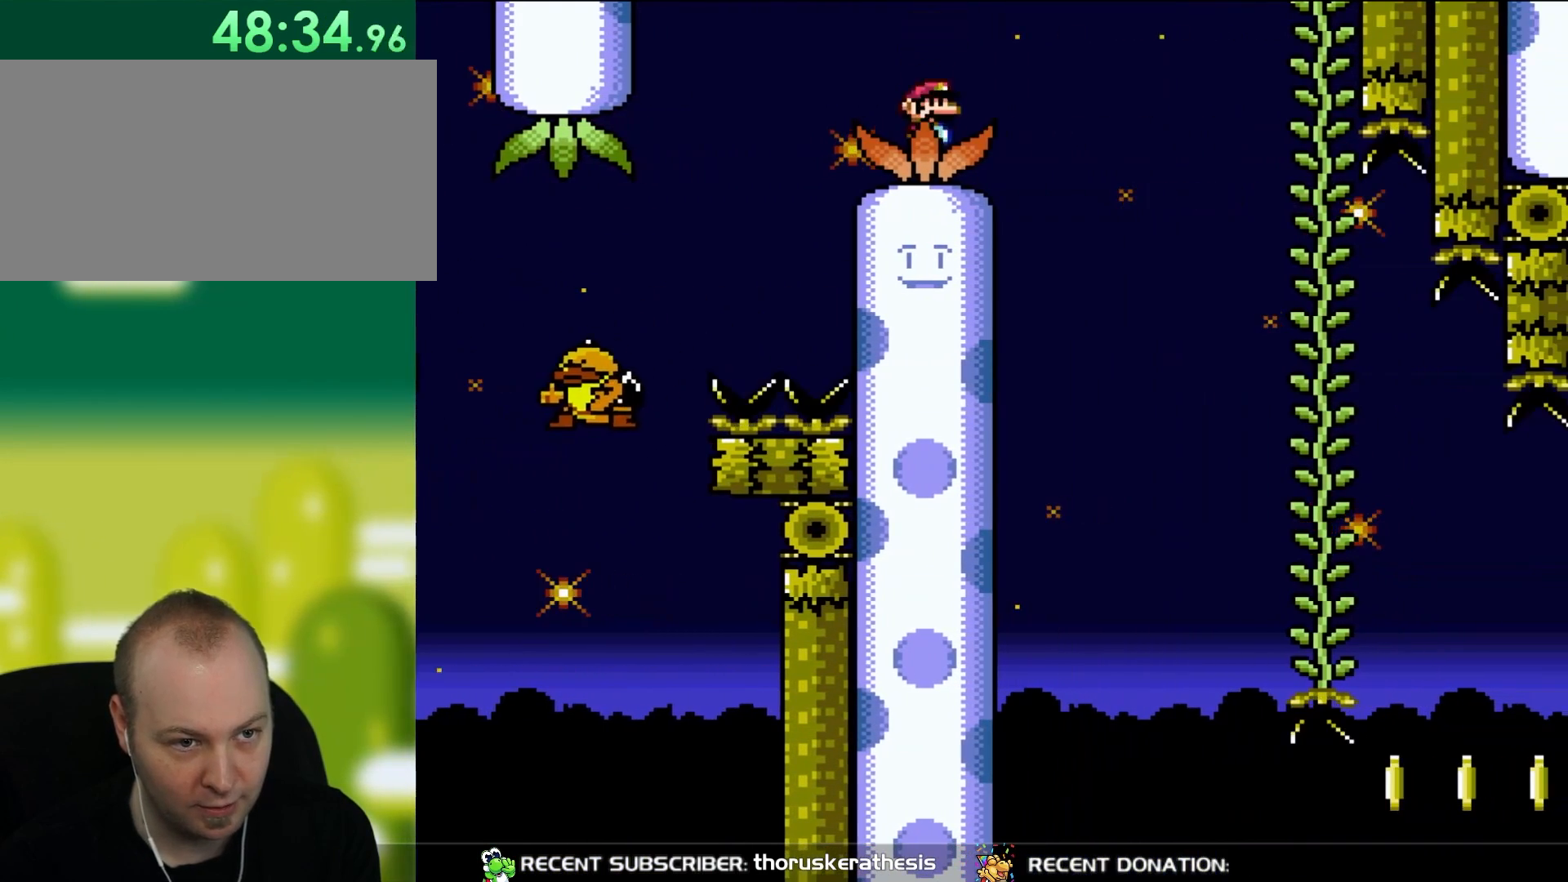
{"buttons": ["X", "DPAD_RIGHT"], "events": [[50, "DPAD_LEFT", "up"], [250, "DPAD_RIGHT", "down"], [317, "A", "down"], [400, "A", "up"]]}
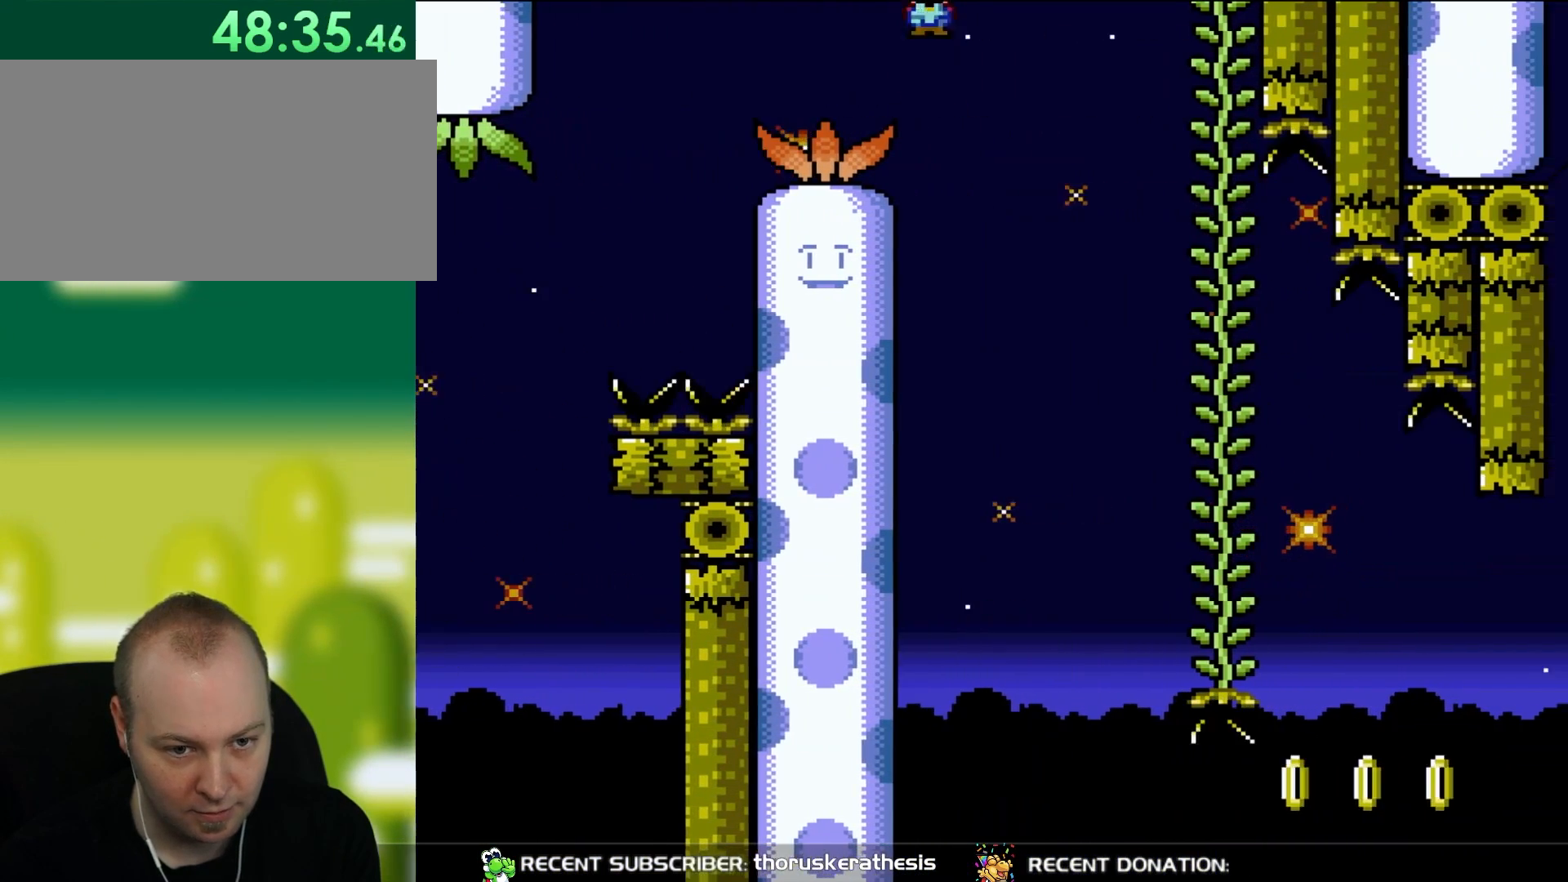
{"buttons": ["A", "X"], "events": [[17, "DPAD_RIGHT", "up"], [350, "A", "down"]]}
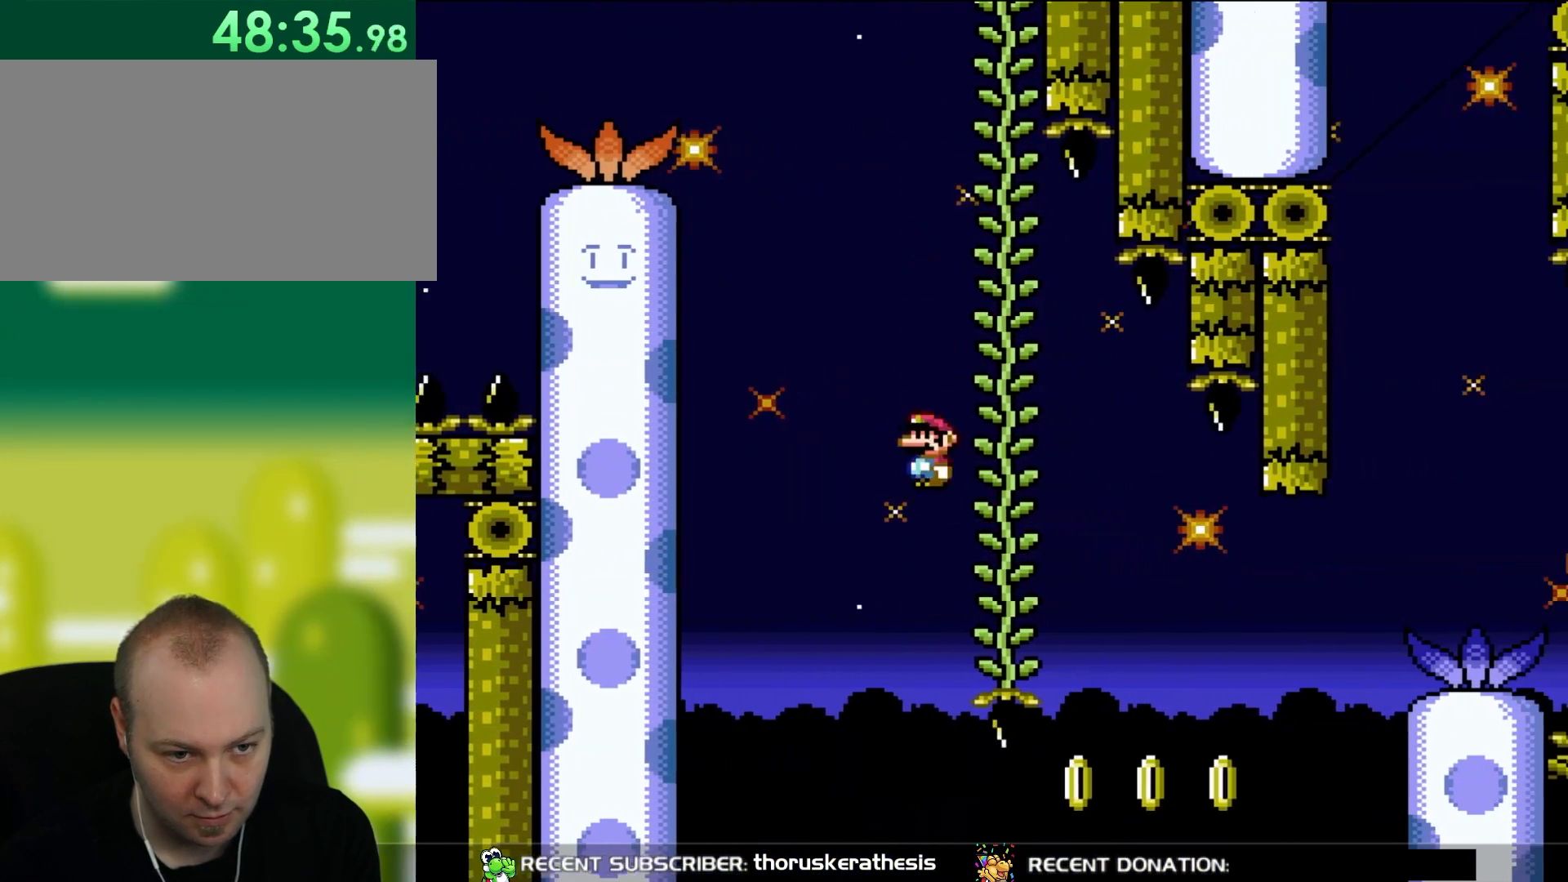
{"buttons": ["DPAD_RIGHT"], "events": [[17, "DPAD_RIGHT", "down"], [150, "A", "up"], [167, "DPAD_RIGHT", "up"], [167, "DPAD_UP", "down"], [350, "DPAD_UP", "up"], [433, "DPAD_RIGHT", "down"], [483, "X", "up"]]}
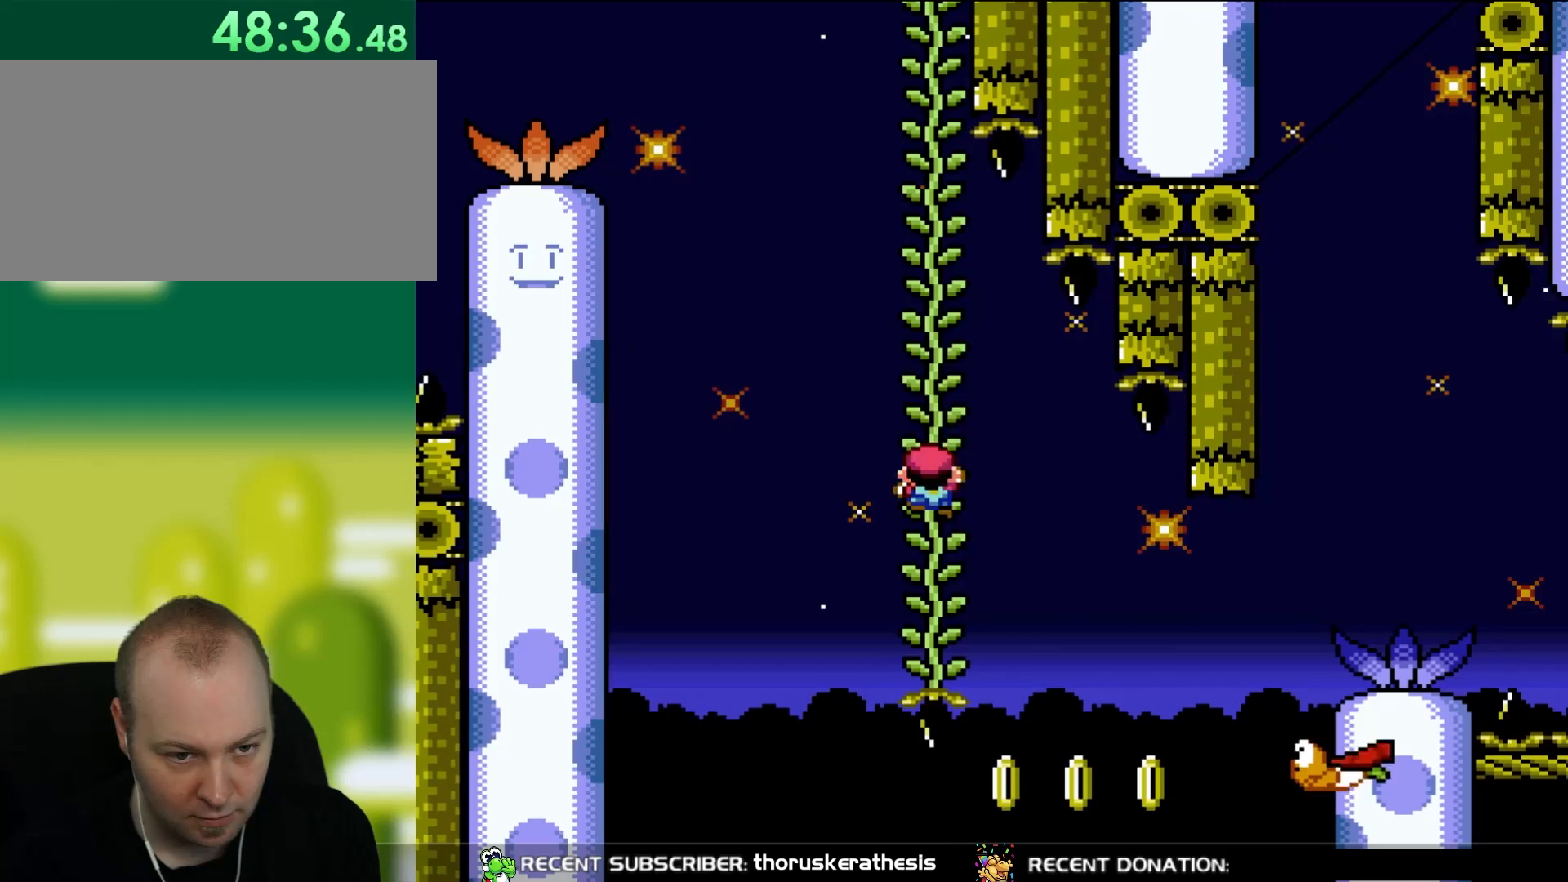
{"buttons": ["Y", "DPAD_RIGHT"], "events": [[17, "Y", "down"], [83, "DPAD_RIGHT", "up"], [117, "B", "down"], [167, "B", "up"], [200, "DPAD_RIGHT", "down"], [317, "DPAD_RIGHT", "up"], [433, "DPAD_RIGHT", "down"]]}
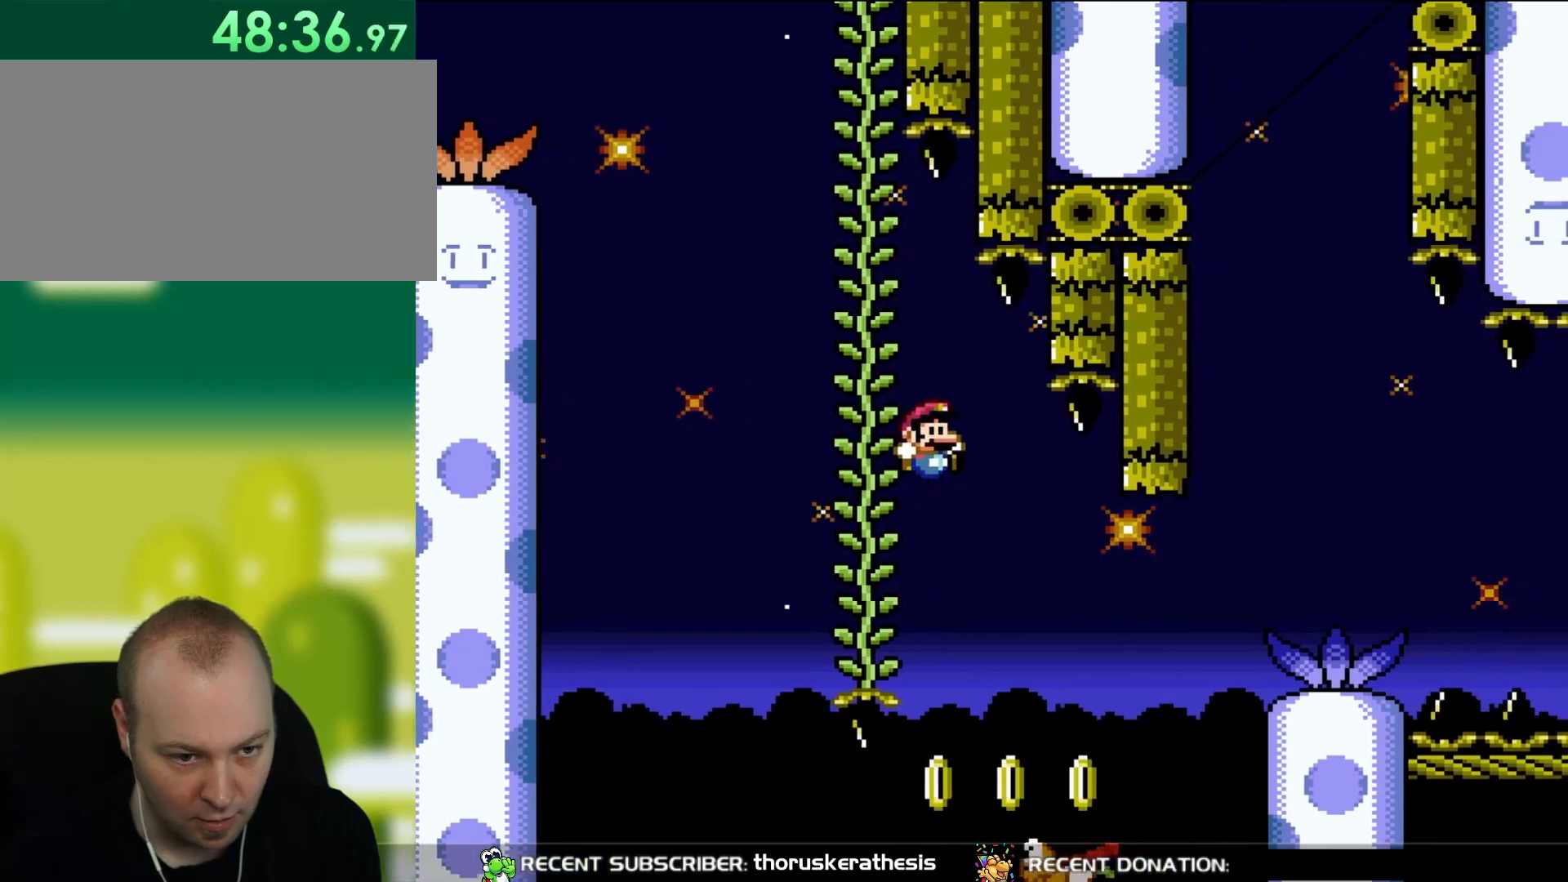
{"buttons": ["B", "Y", "DPAD_RIGHT"], "events": [[83, "DPAD_RIGHT", "up"], [133, "DPAD_LEFT", "down"], [283, "DPAD_LEFT", "up"], [350, "B", "down"], [350, "DPAD_RIGHT", "down"]]}
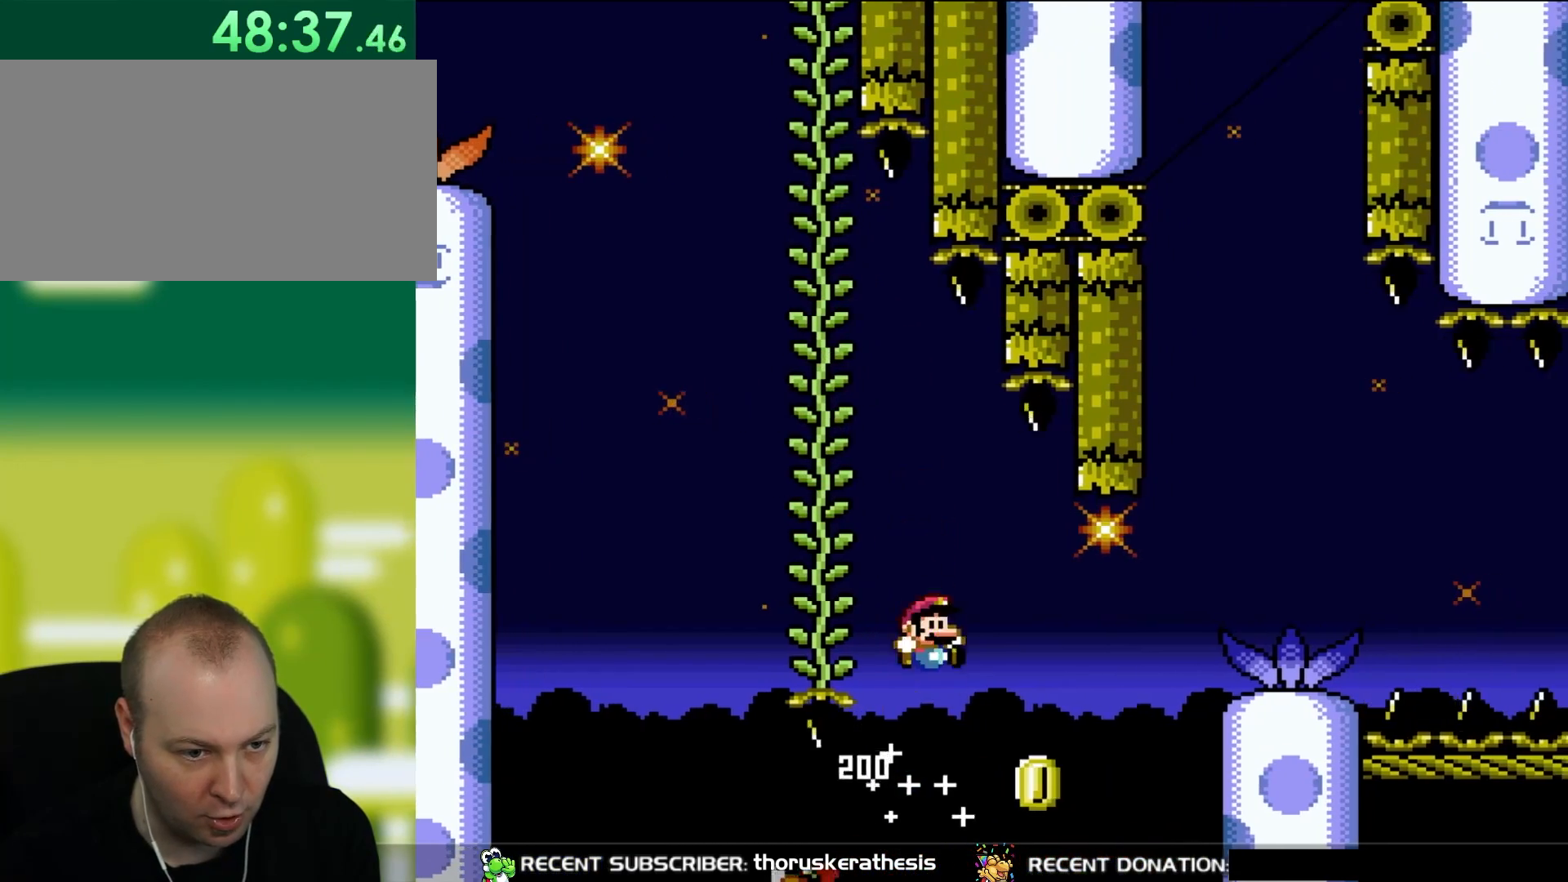
{"buttons": ["B", "Y", "DPAD_RIGHT"], "events": [[83, "B", "up"], [133, "B", "down"]]}
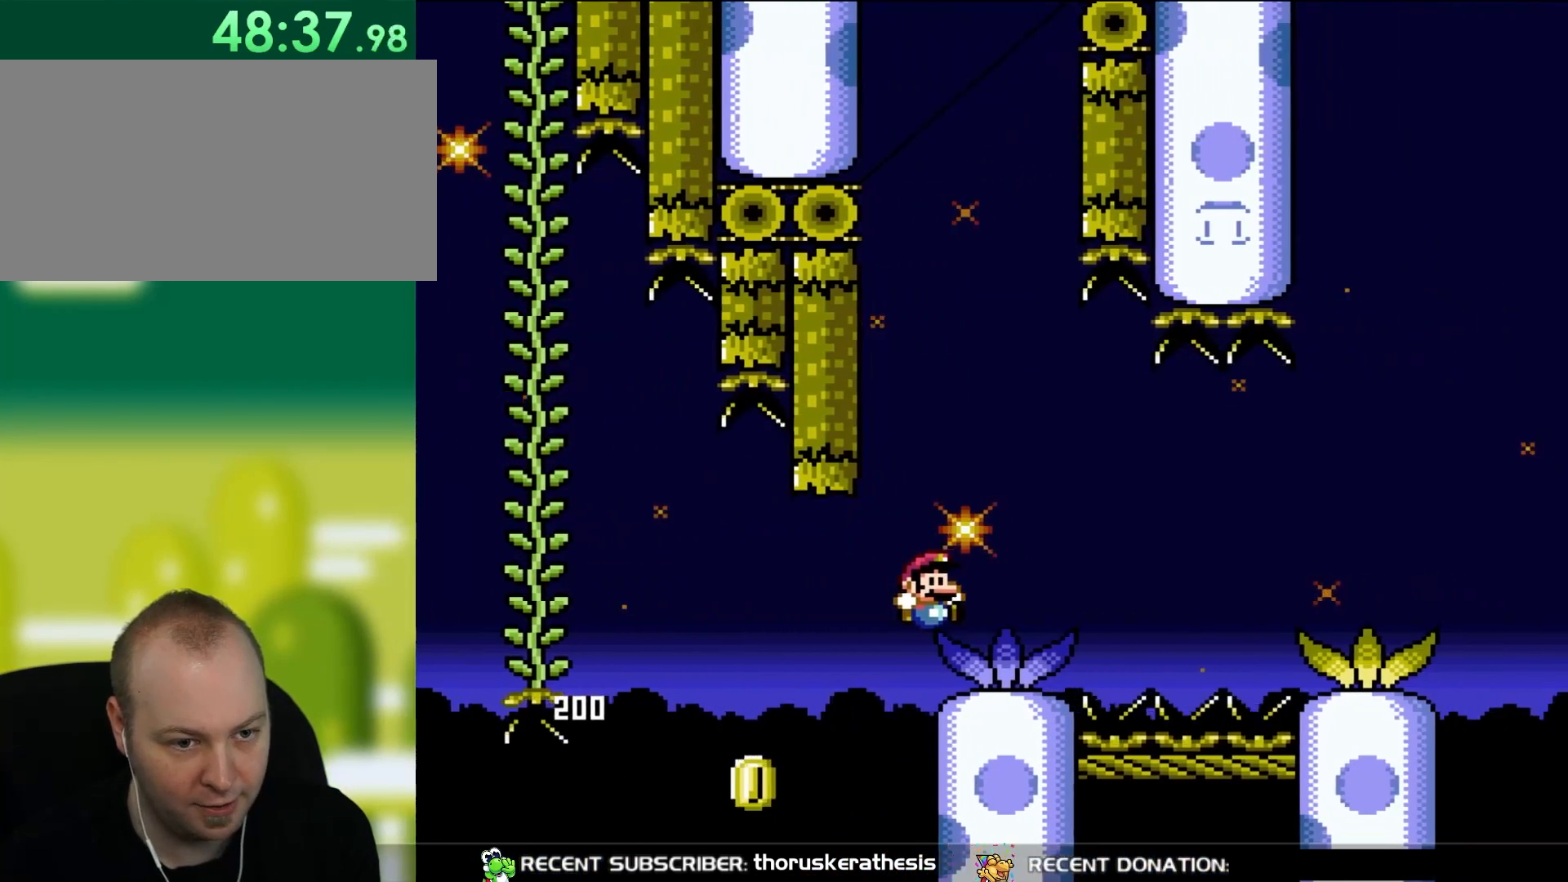
{"buttons": ["Y"], "events": [[133, "DPAD_RIGHT", "up"], [133, "DPAD_UP", "down"], [167, "B", "up"], [167, "DPAD_LEFT", "down"], [167, "DPAD_UP", "up"], [350, "DPAD_LEFT", "up"]]}
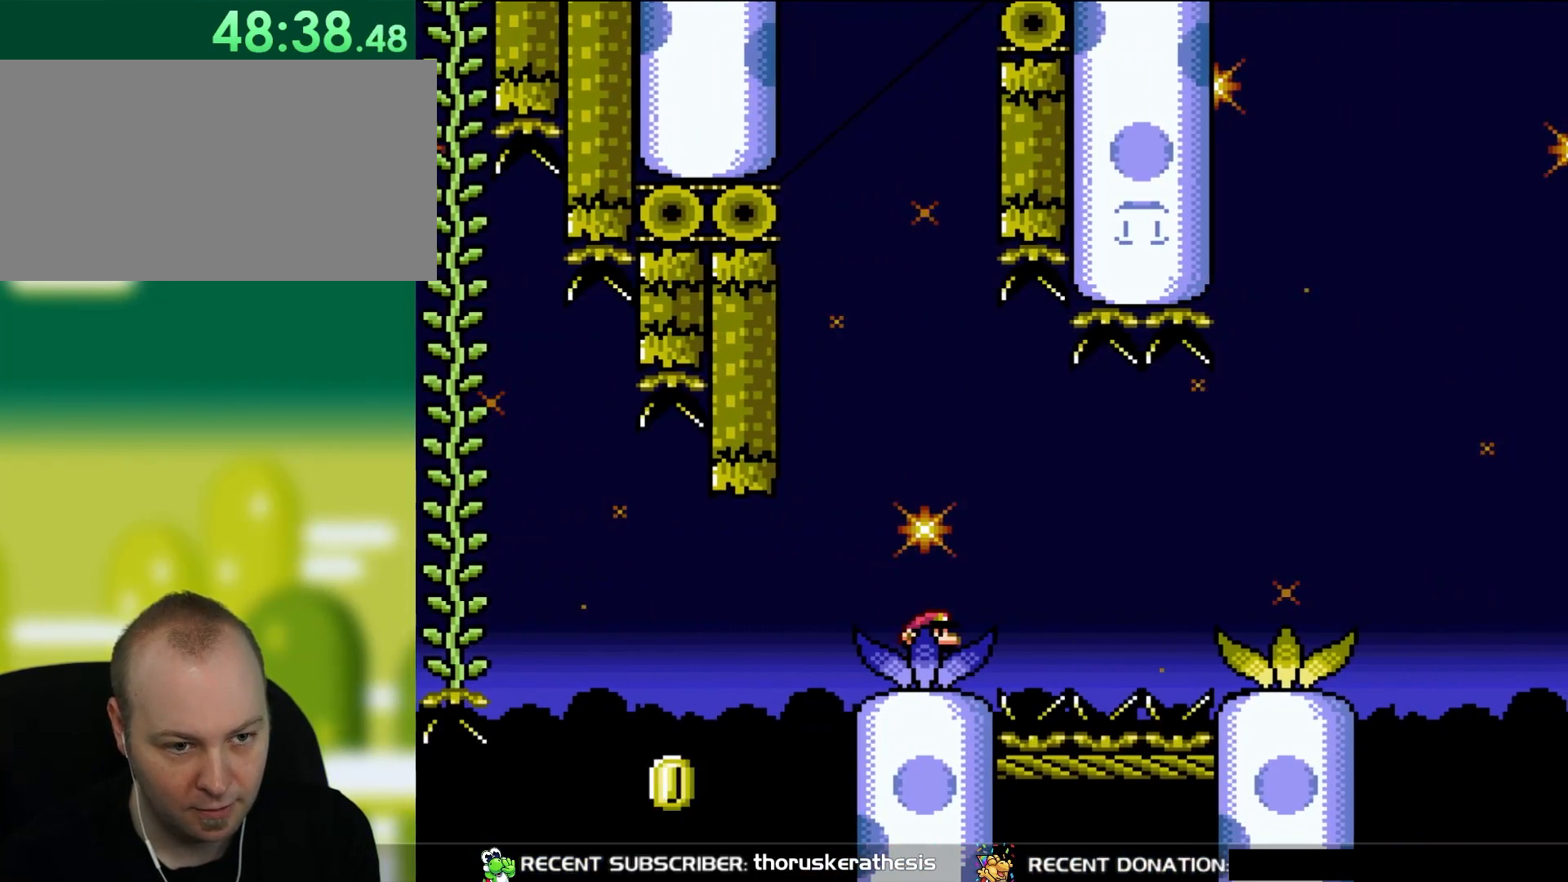
{"buttons": ["A", "X", "DPAD_RIGHT"], "events": [[17, "DPAD_RIGHT", "down"], [17, "Y", "up"], [83, "X", "down"], [167, "A", "down"], [283, "A", "up"], [367, "A", "down"]]}
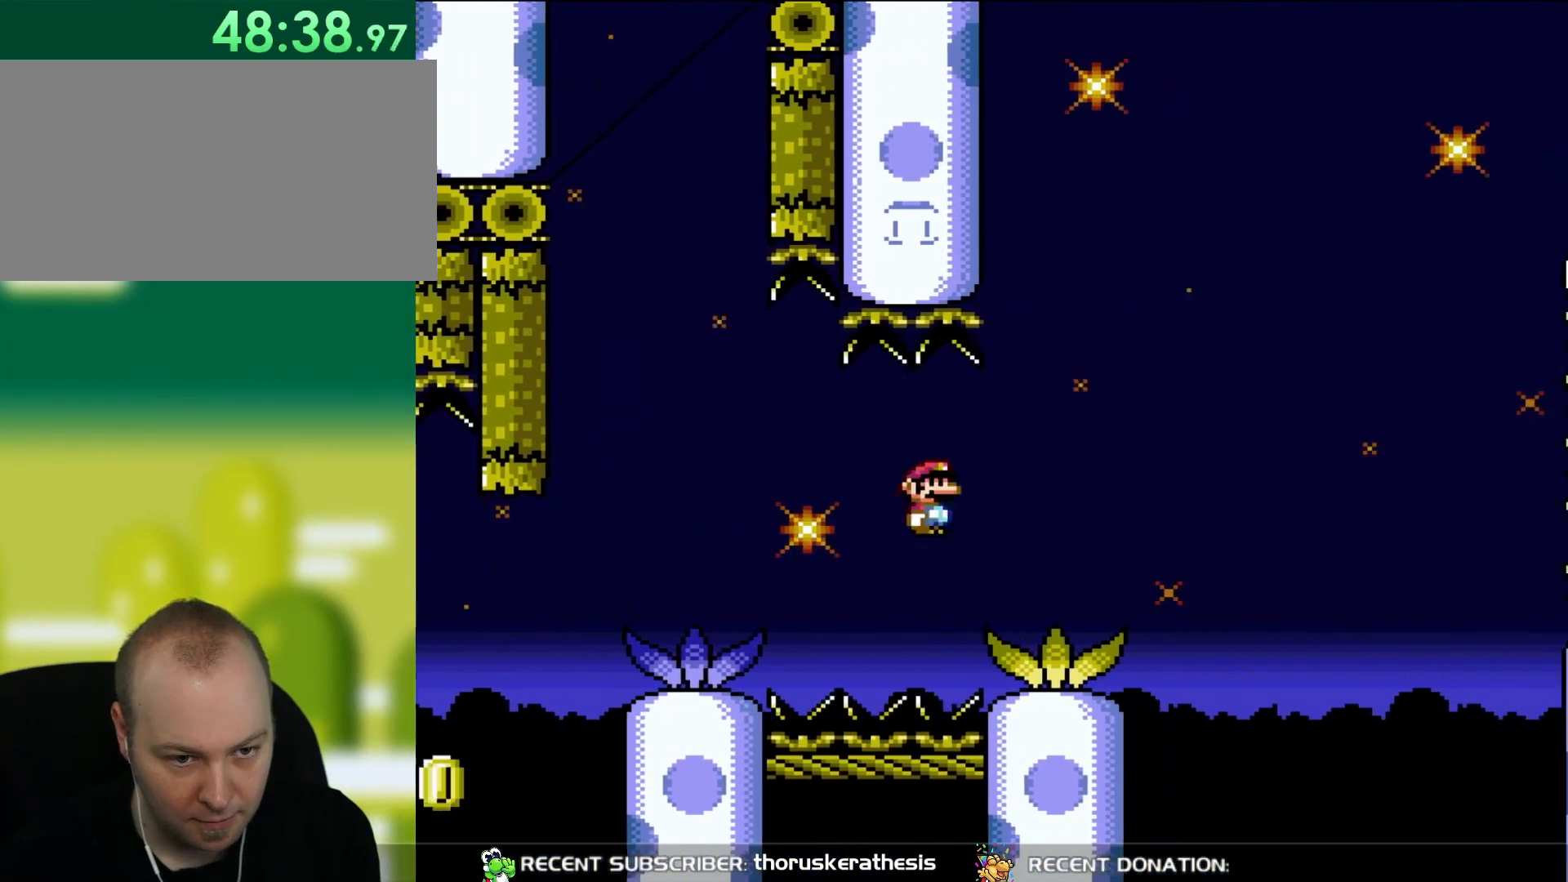
{"buttons": ["Y"], "events": [[167, "A", "up"], [217, "DPAD_UP", "down"], [250, "DPAD_RIGHT", "up"], [283, "DPAD_LEFT", "down"], [283, "DPAD_UP", "up"], [400, "DPAD_LEFT", "up"], [400, "X", "up"], [400, "Y", "down"]]}
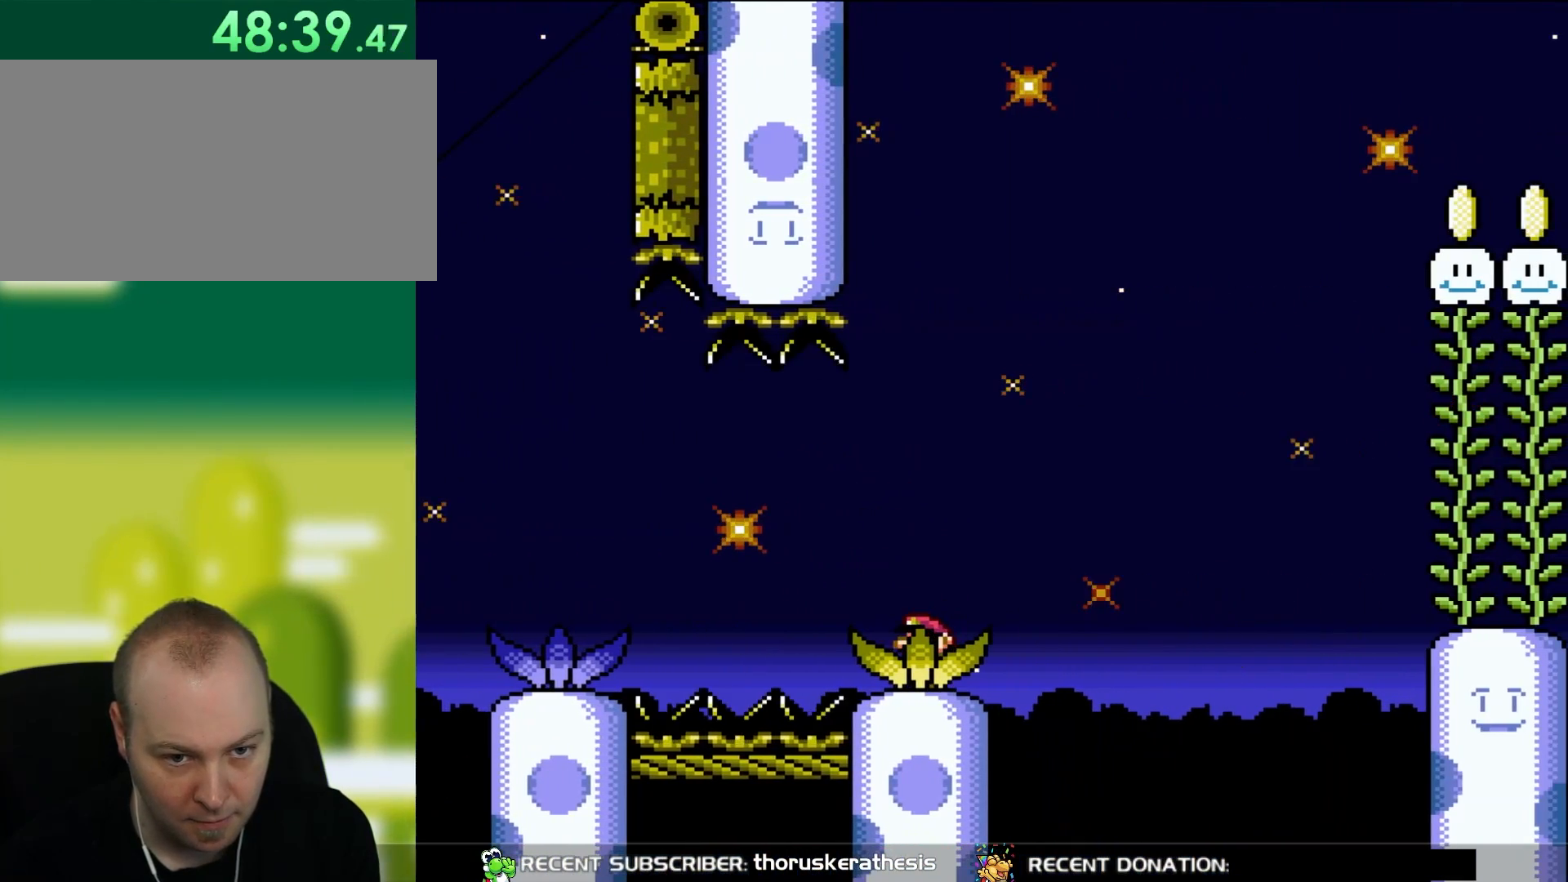
{"buttons": ["Y", "DPAD_RIGHT"], "events": [[317, "DPAD_RIGHT", "down"]]}
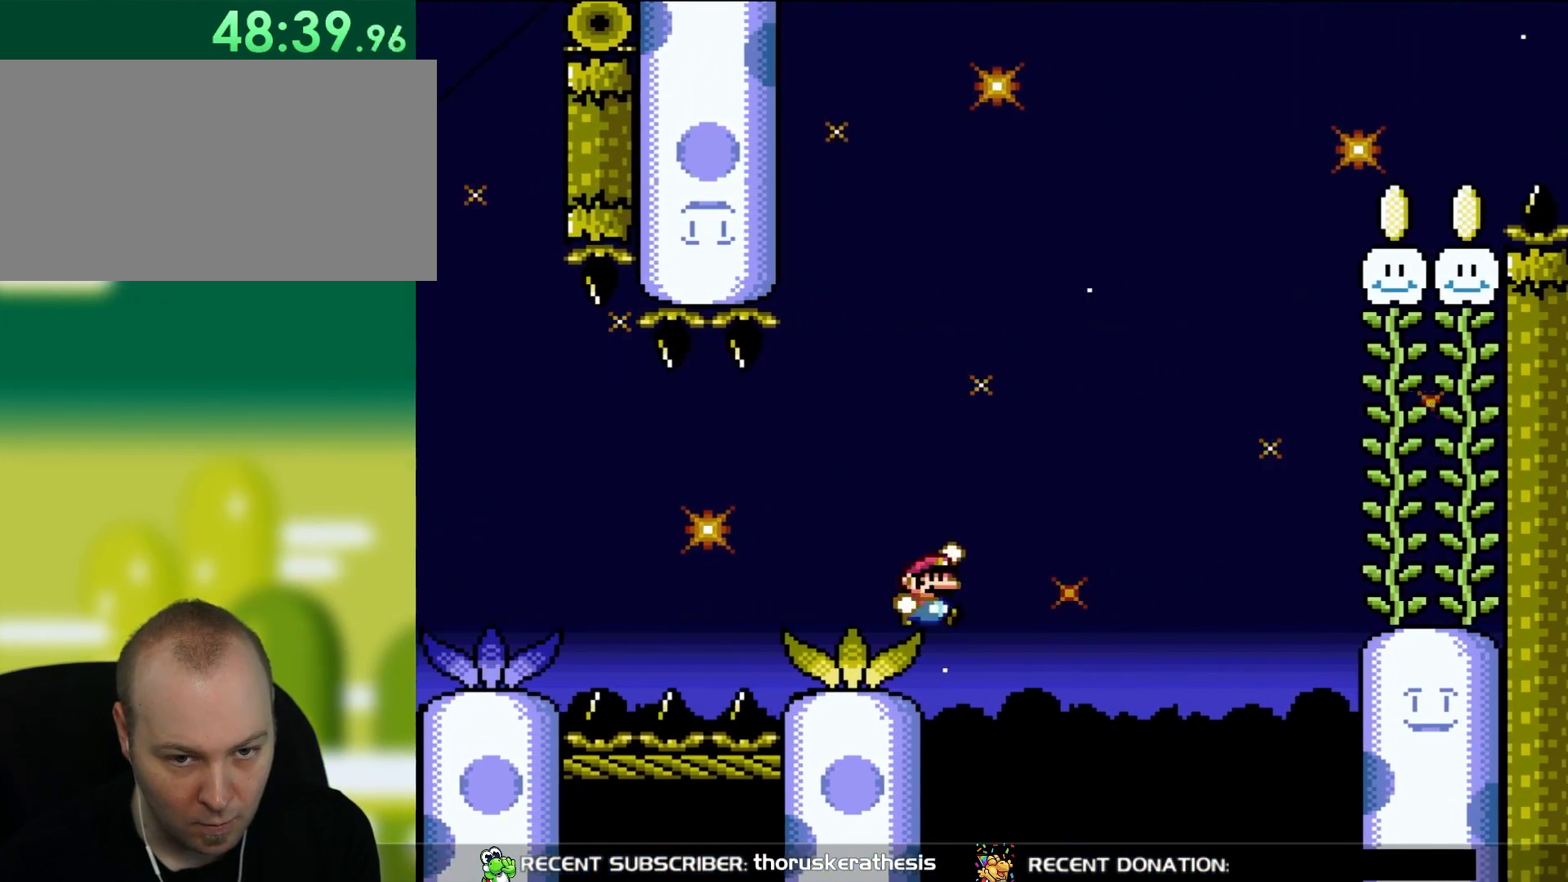
{"buttons": ["B", "Y", "DPAD_RIGHT"], "events": [[50, "B", "down"]]}
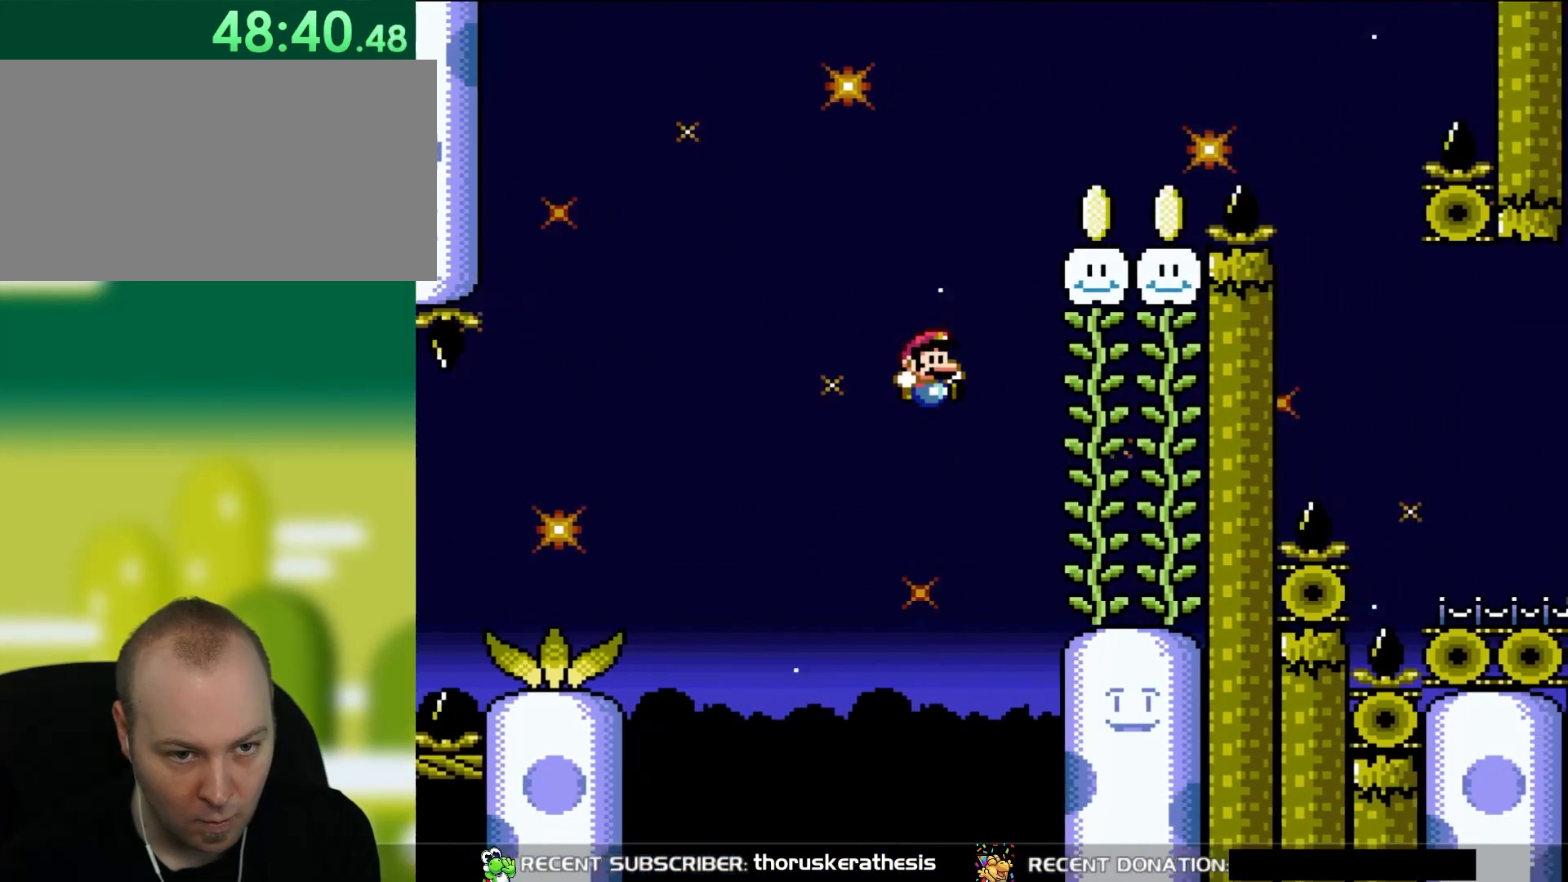
{"buttons": ["Y", "DPAD_UP"], "events": [[283, "DPAD_UP", "down"], [317, "DPAD_RIGHT", "up"], [350, "B", "up"]]}
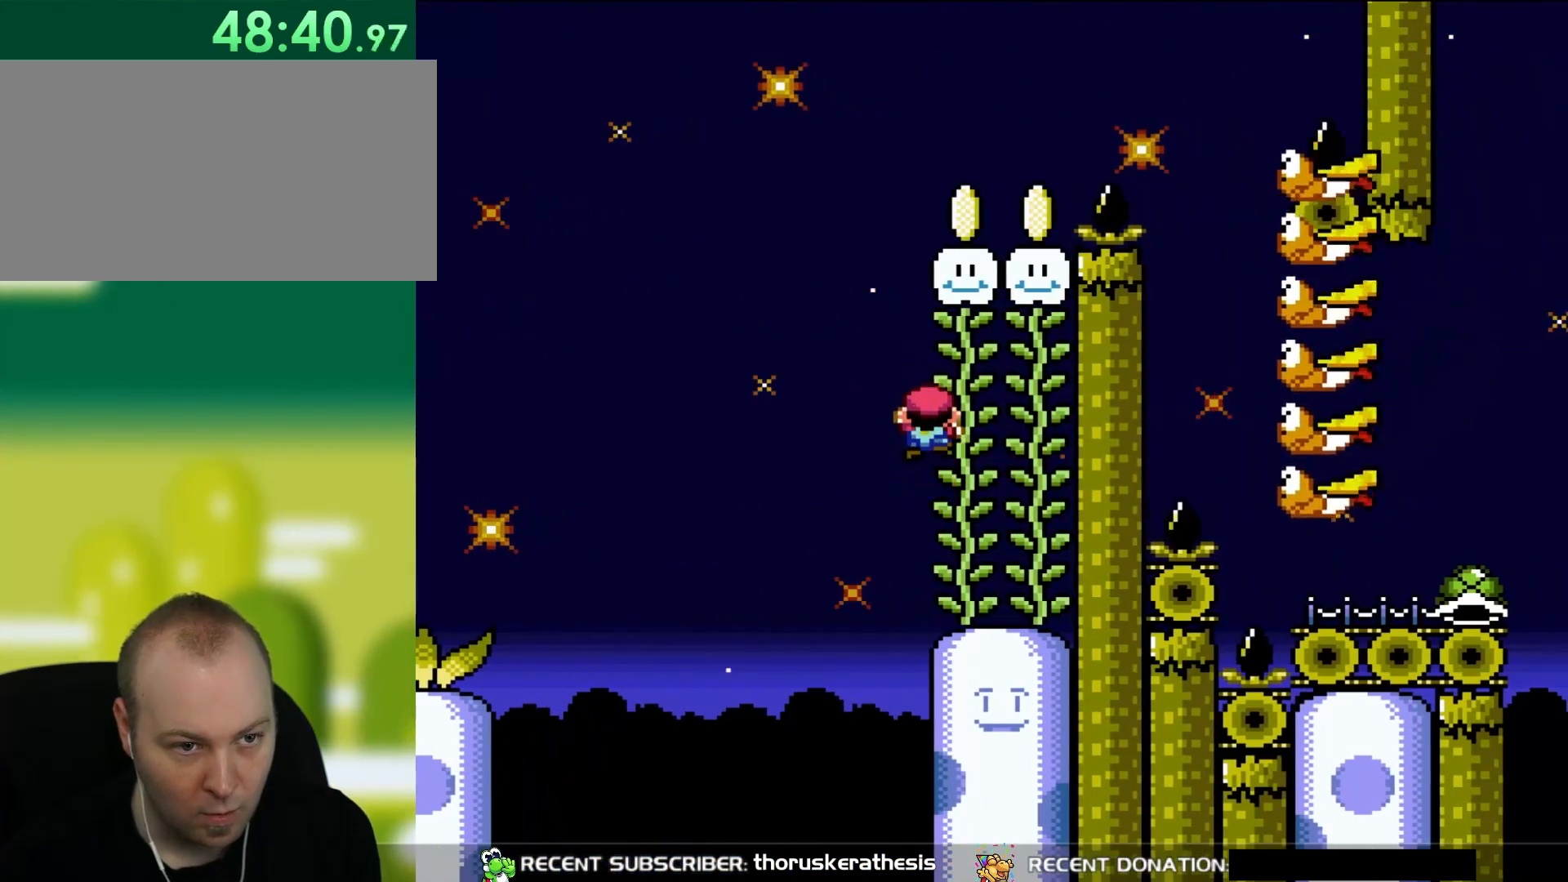
{"buttons": ["B", "Y"], "events": [[283, "DPAD_UP", "up"], [317, "B", "down"]]}
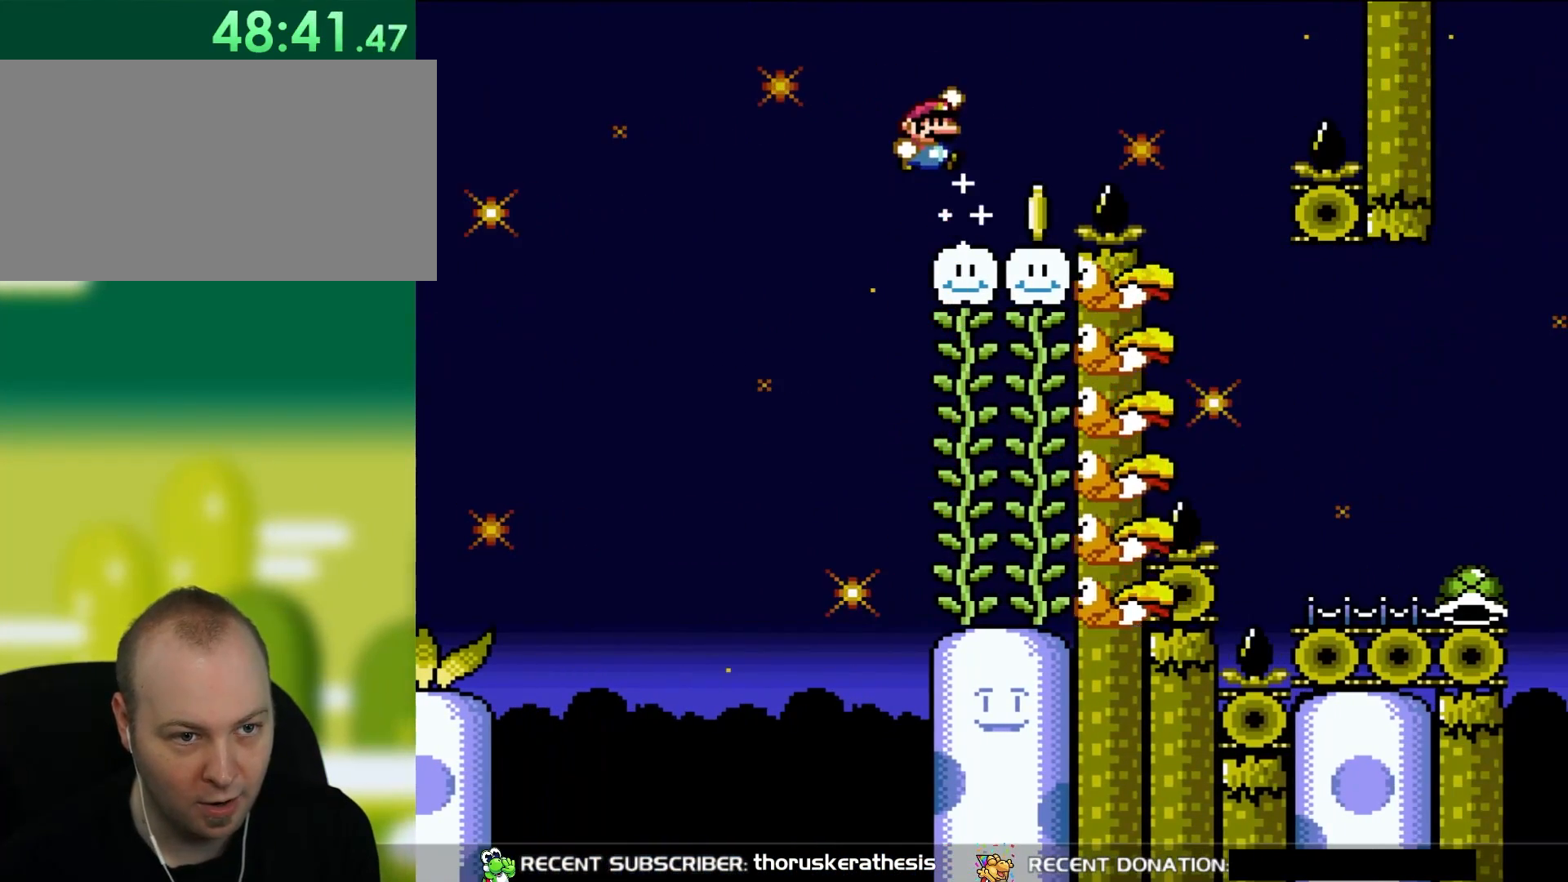
{"buttons": ["B", "Y", "DPAD_RIGHT"], "events": [[50, "B", "up"], [83, "DPAD_RIGHT", "down"], [167, "DPAD_RIGHT", "up"], [433, "B", "down"], [483, "DPAD_RIGHT", "down"]]}
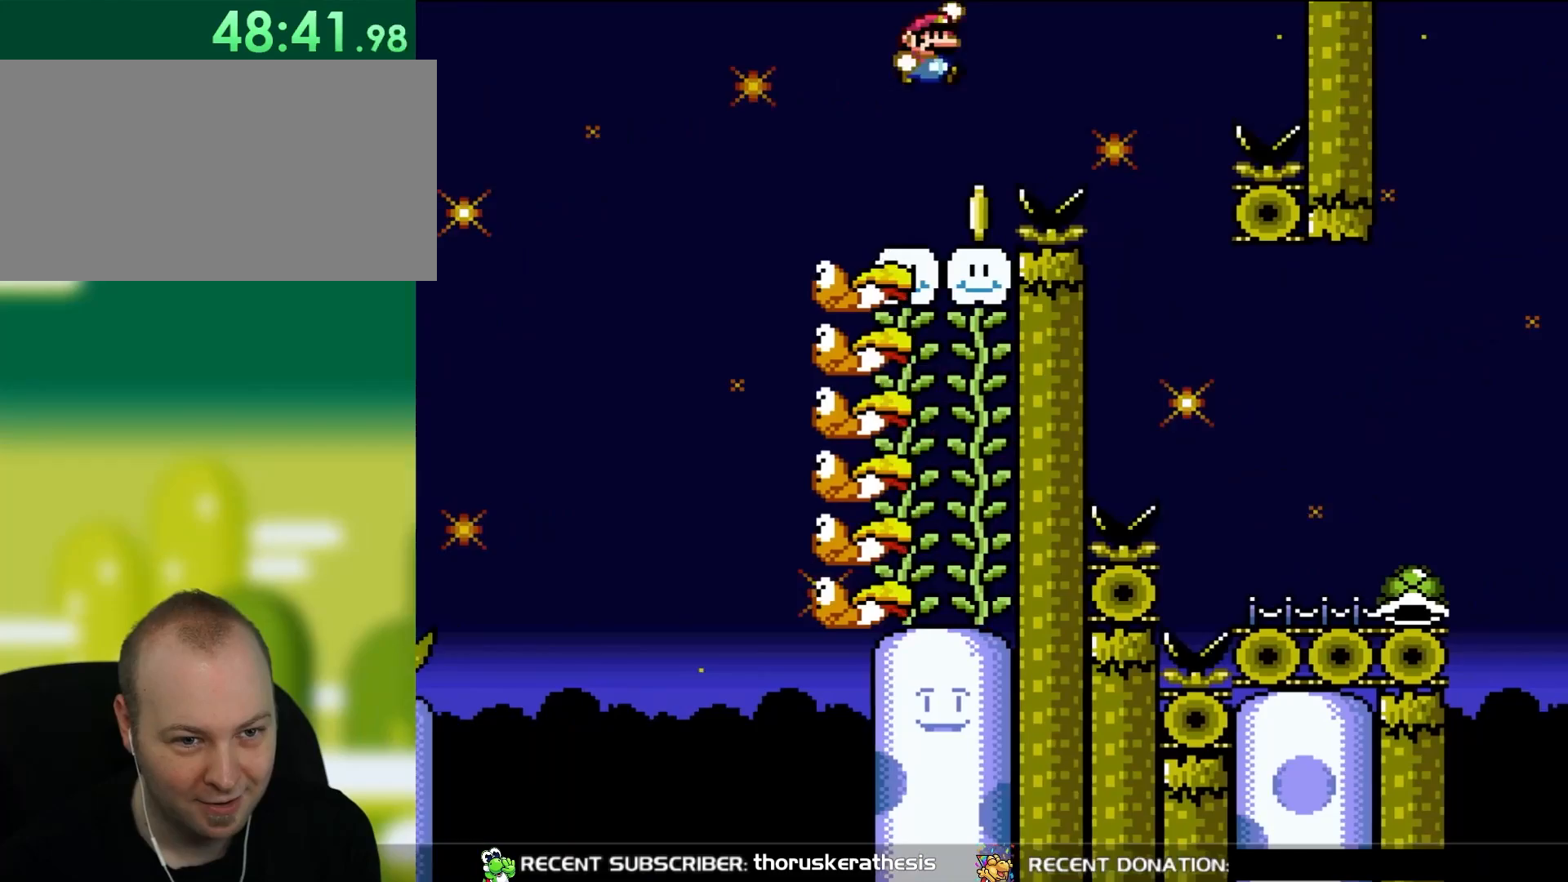
{"buttons": ["Y", "DPAD_LEFT"], "events": [[283, "B", "up"], [433, "DPAD_UP", "down"], [483, "DPAD_LEFT", "down"], [483, "DPAD_RIGHT", "up"], [500, "DPAD_UP", "up"]]}
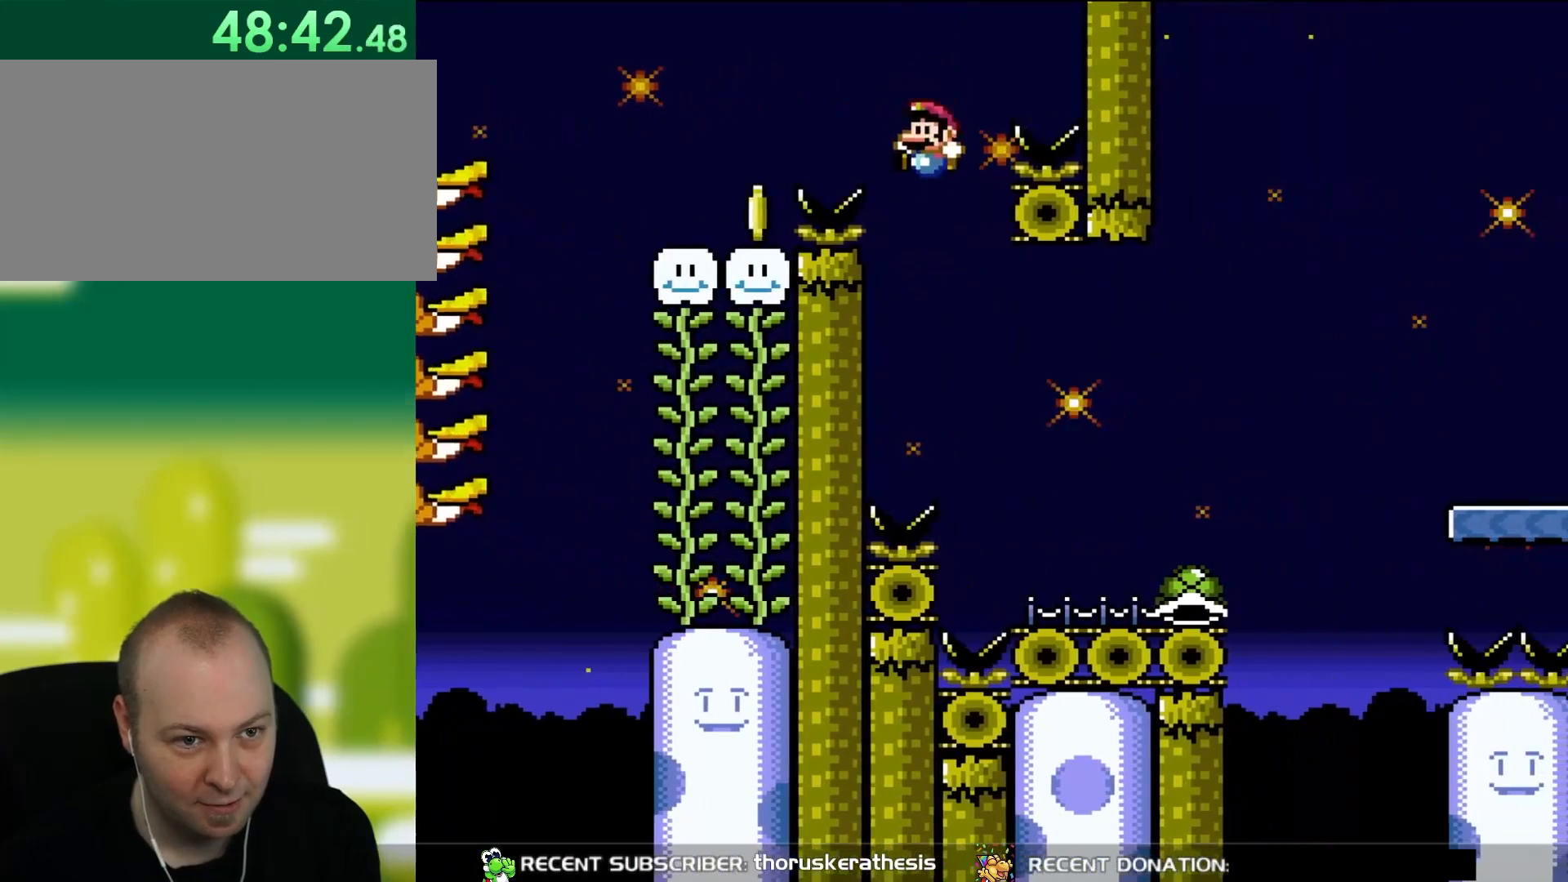
{"buttons": ["Y", "DPAD_RIGHT"], "events": [[50, "B", "down"], [83, "DPAD_UP", "down"], [117, "DPAD_LEFT", "up"], [133, "DPAD_RIGHT", "down"], [133, "DPAD_UP", "up"], [483, "B", "up"]]}
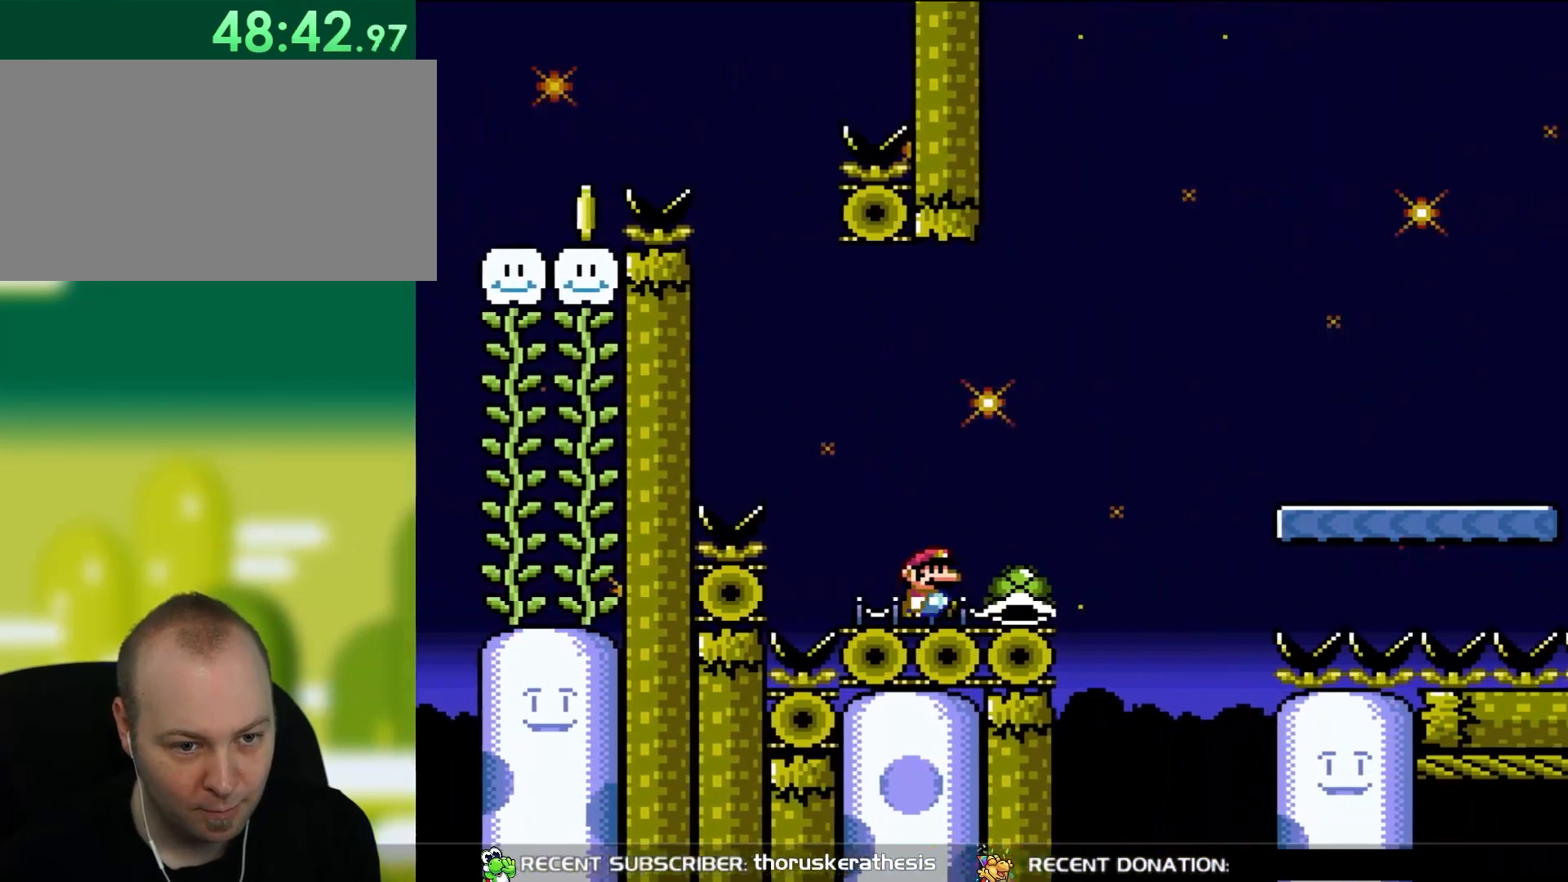
{"buttons": ["B", "Y", "DPAD_RIGHT"], "events": [[217, "B", "down"]]}
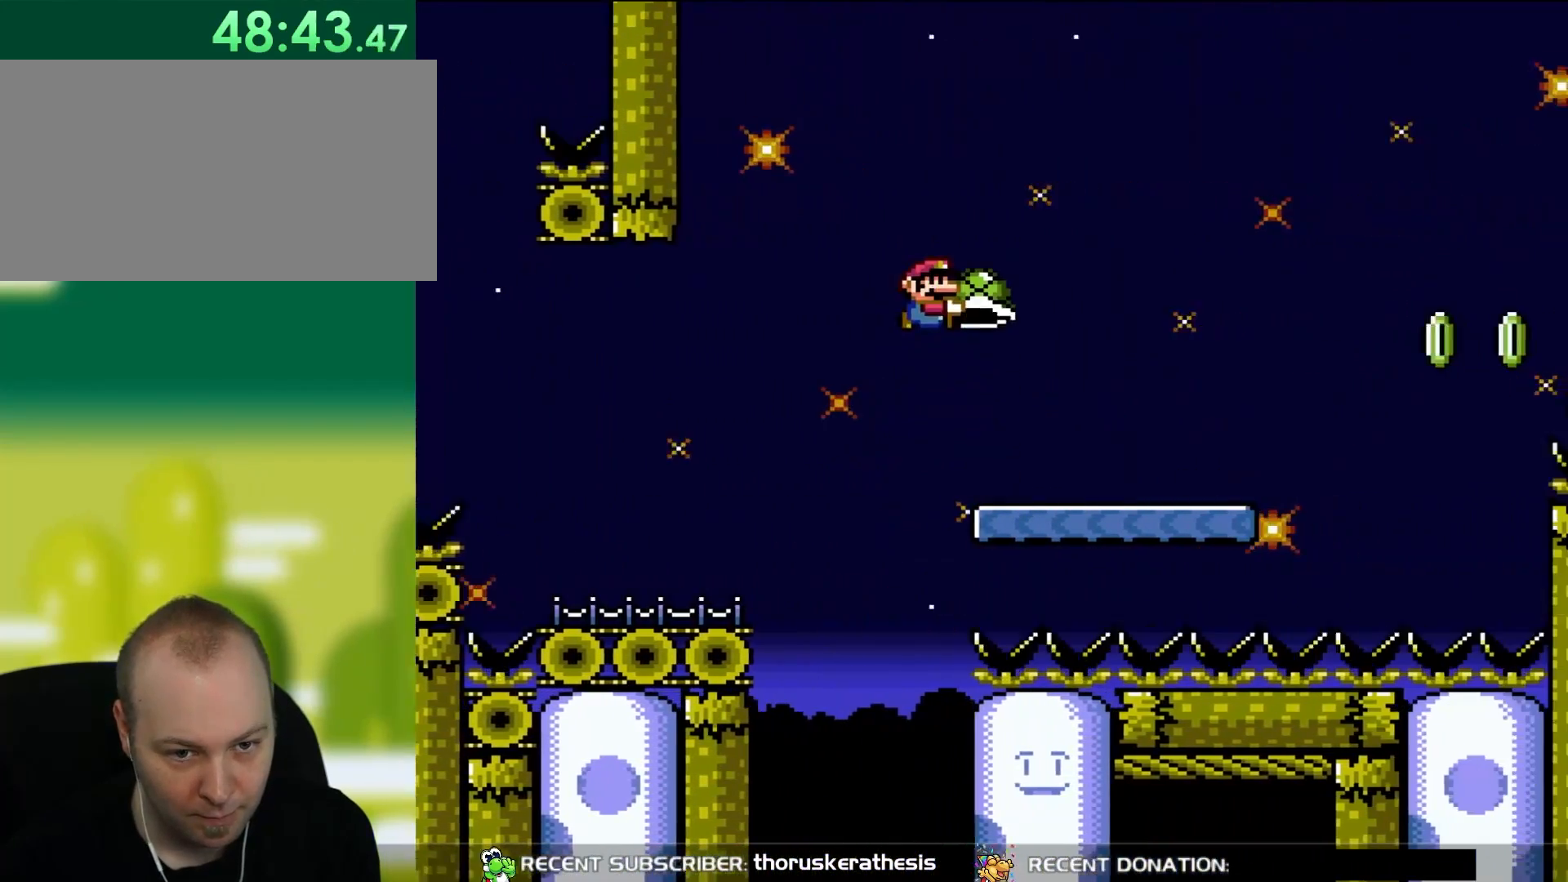
{"buttons": ["Y", "DPAD_RIGHT"], "events": [[17, "B", "up"]]}
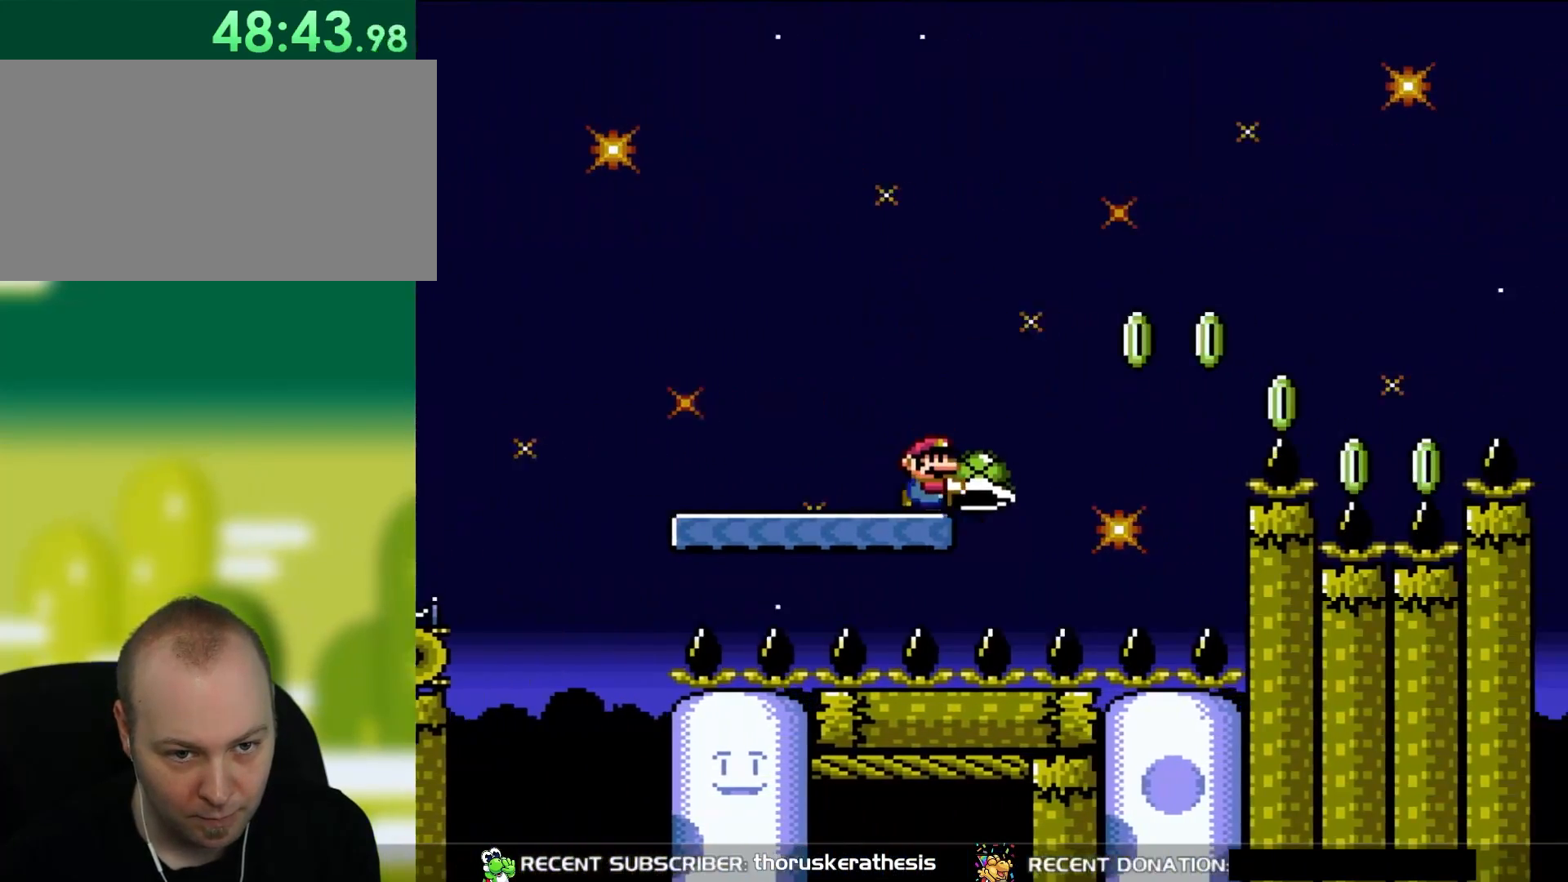
{"buttons": ["B", "Y", "DPAD_RIGHT"], "events": [[117, "B", "down"], [250, "Y", "up"], [350, "Y", "down"]]}
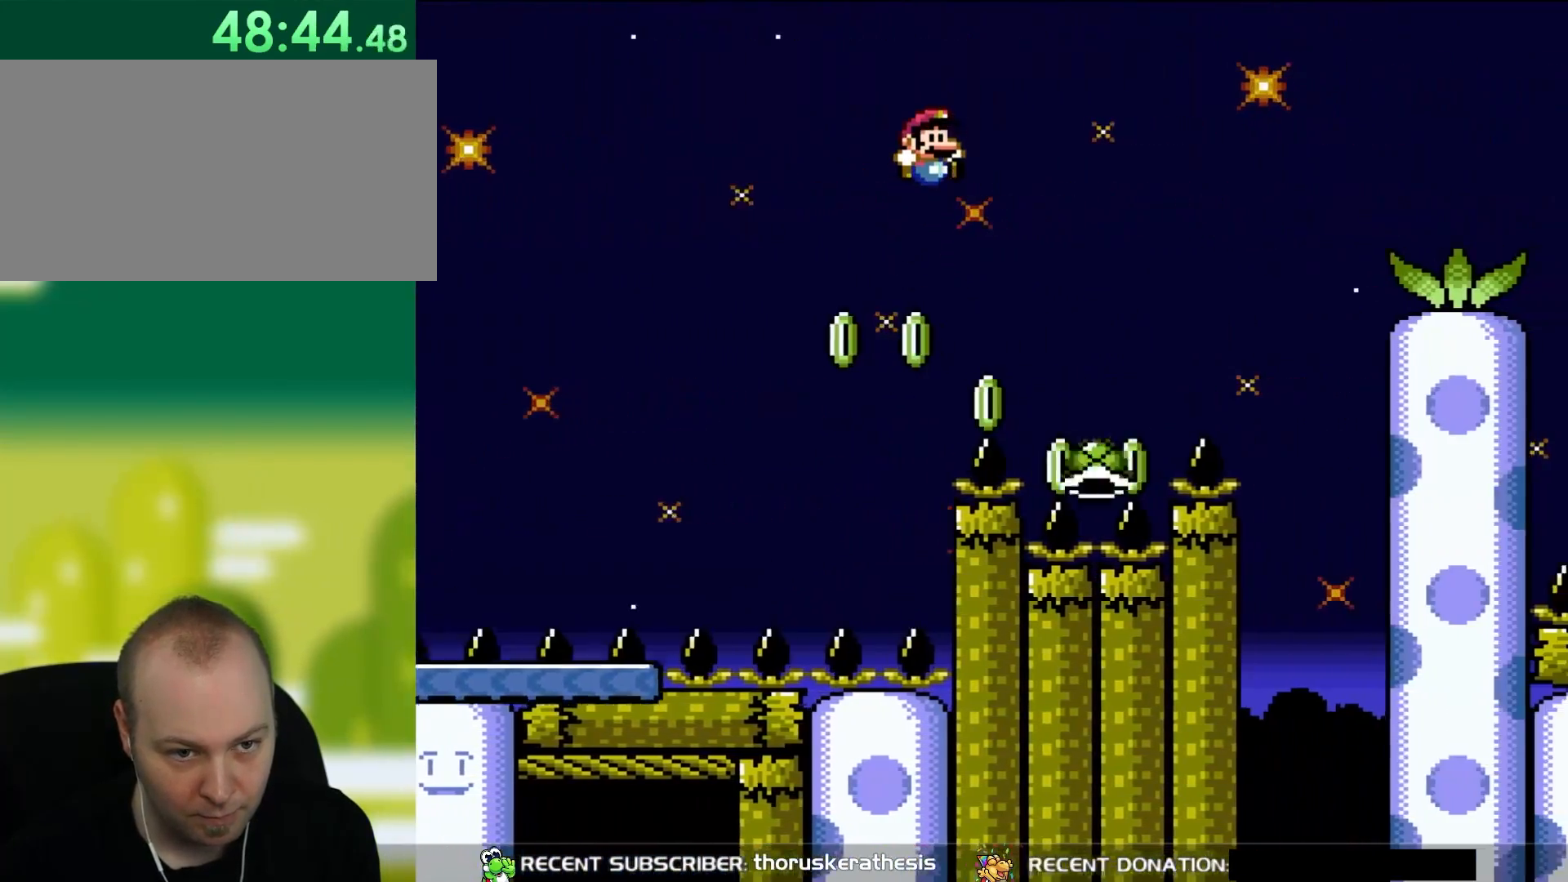
{"buttons": ["B", "Y", "DPAD_RIGHT"], "events": [[283, "DPAD_UP", "down"], [317, "DPAD_LEFT", "down"], [317, "DPAD_RIGHT", "up"], [350, "DPAD_UP", "up"], [367, "DPAD_UP", "down"], [400, "DPAD_LEFT", "up"], [433, "DPAD_RIGHT", "down"], [433, "DPAD_UP", "up"]]}
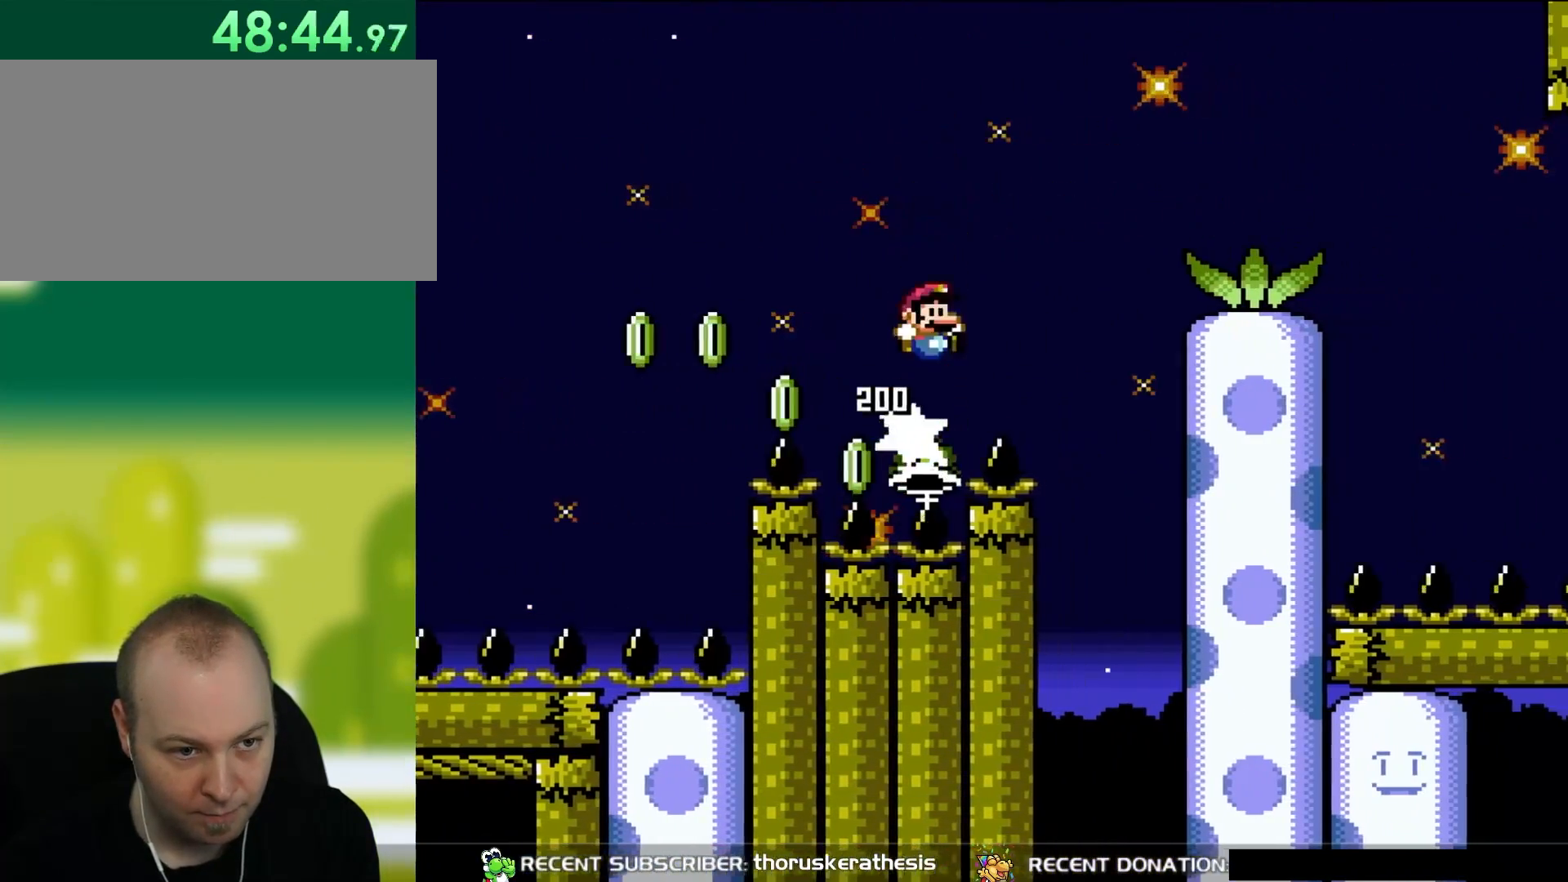
{"buttons": ["B", "Y", "DPAD_RIGHT"], "events": [[50, "DPAD_RIGHT", "up"], [167, "DPAD_RIGHT", "down"]]}
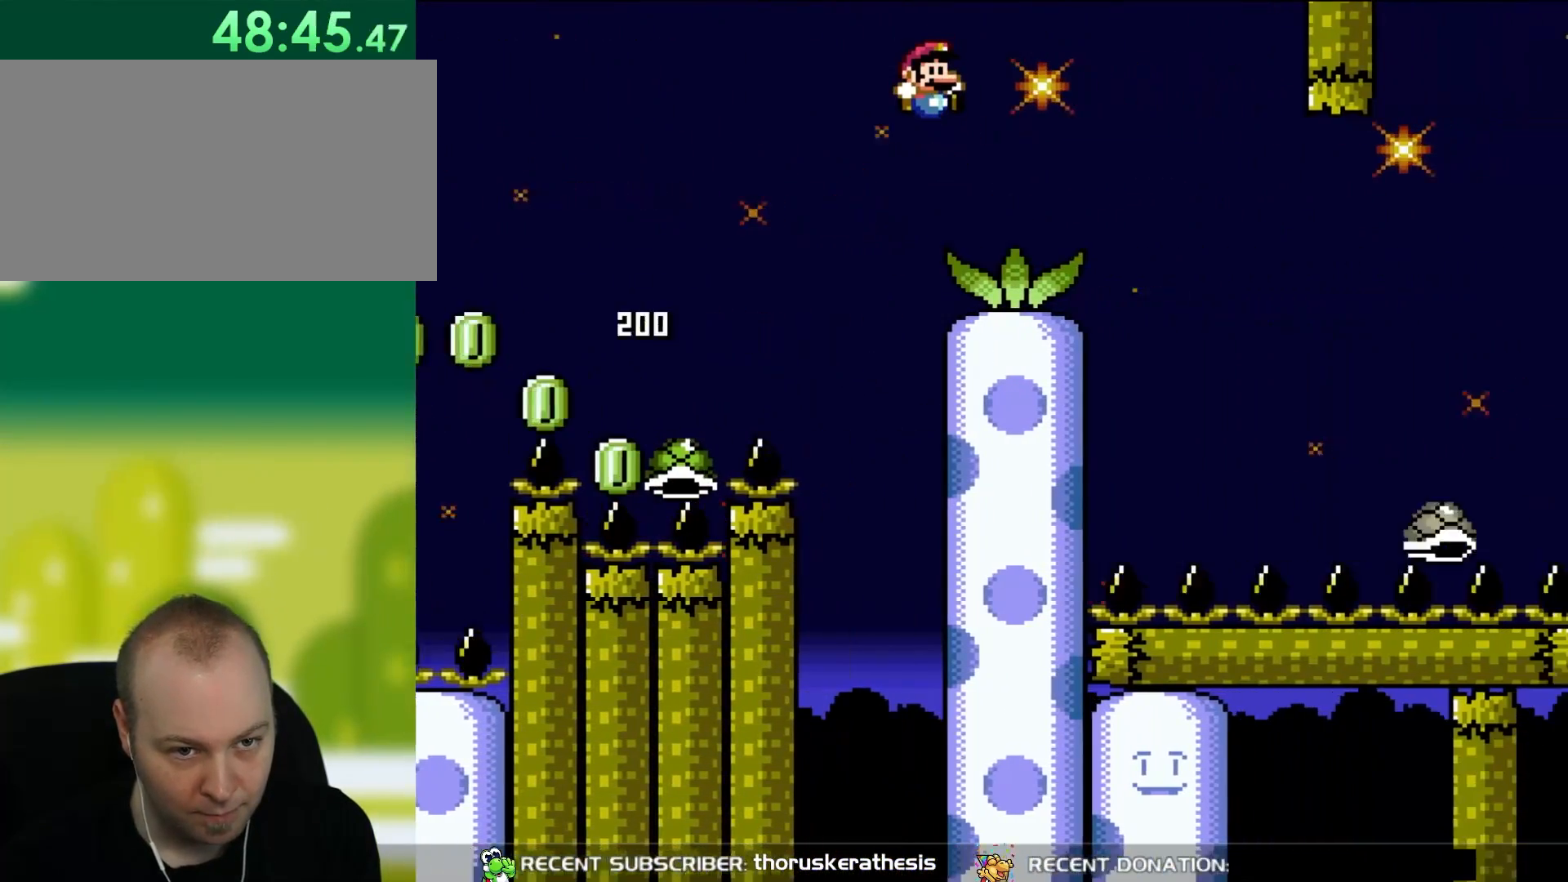
{"buttons": ["Y"], "events": [[133, "DPAD_UP", "down"], [167, "B", "up"], [167, "DPAD_LEFT", "down"], [167, "DPAD_RIGHT", "up"], [250, "DPAD_UP", "up"], [317, "DPAD_LEFT", "up"]]}
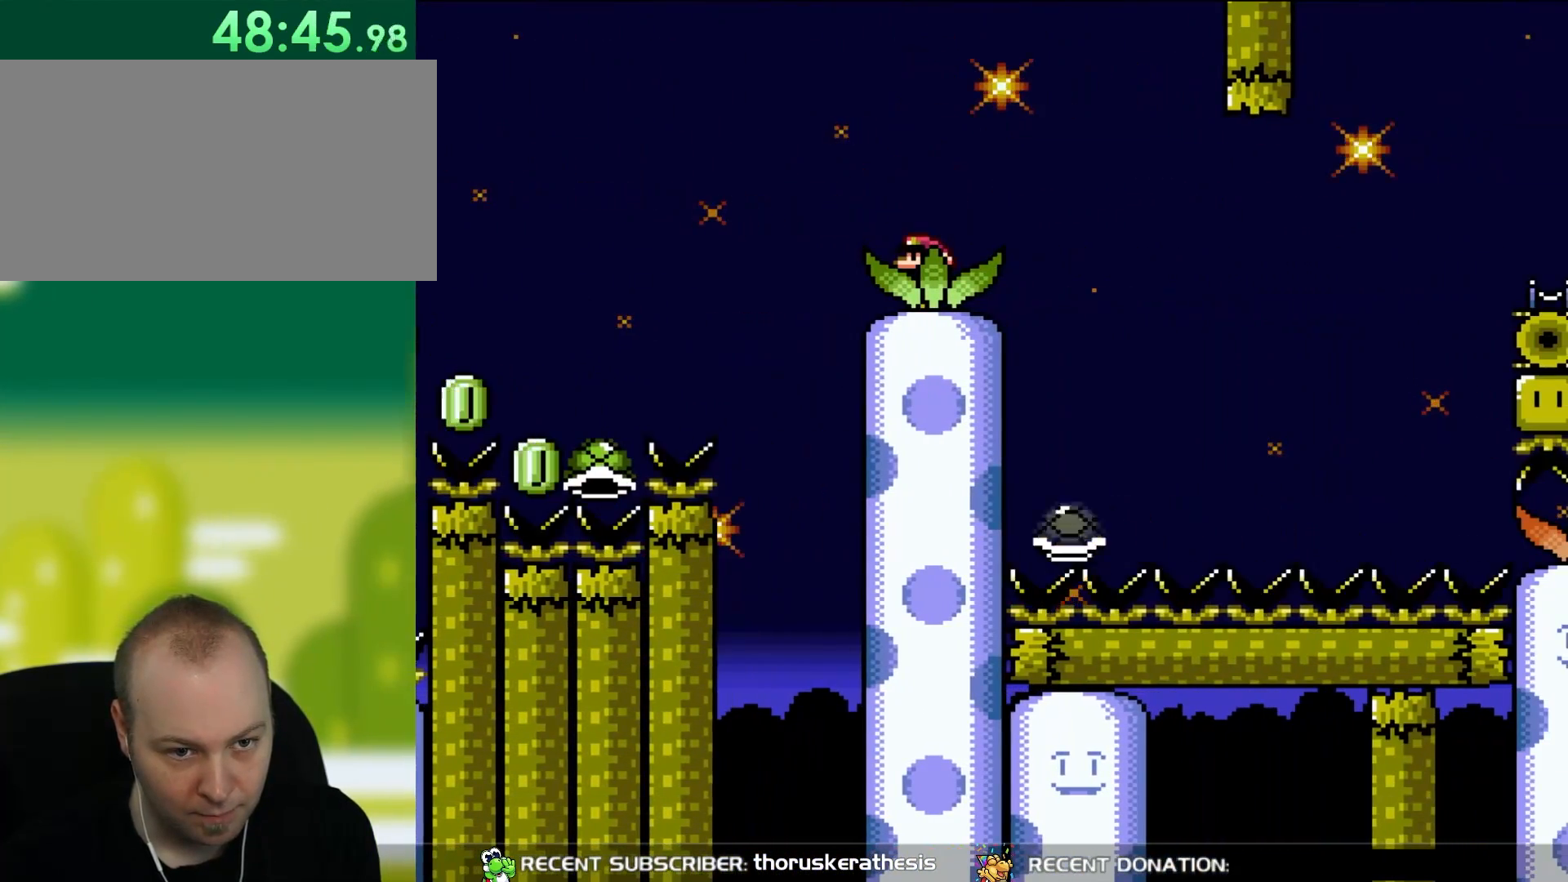
{"buttons": ["Y"], "events": []}
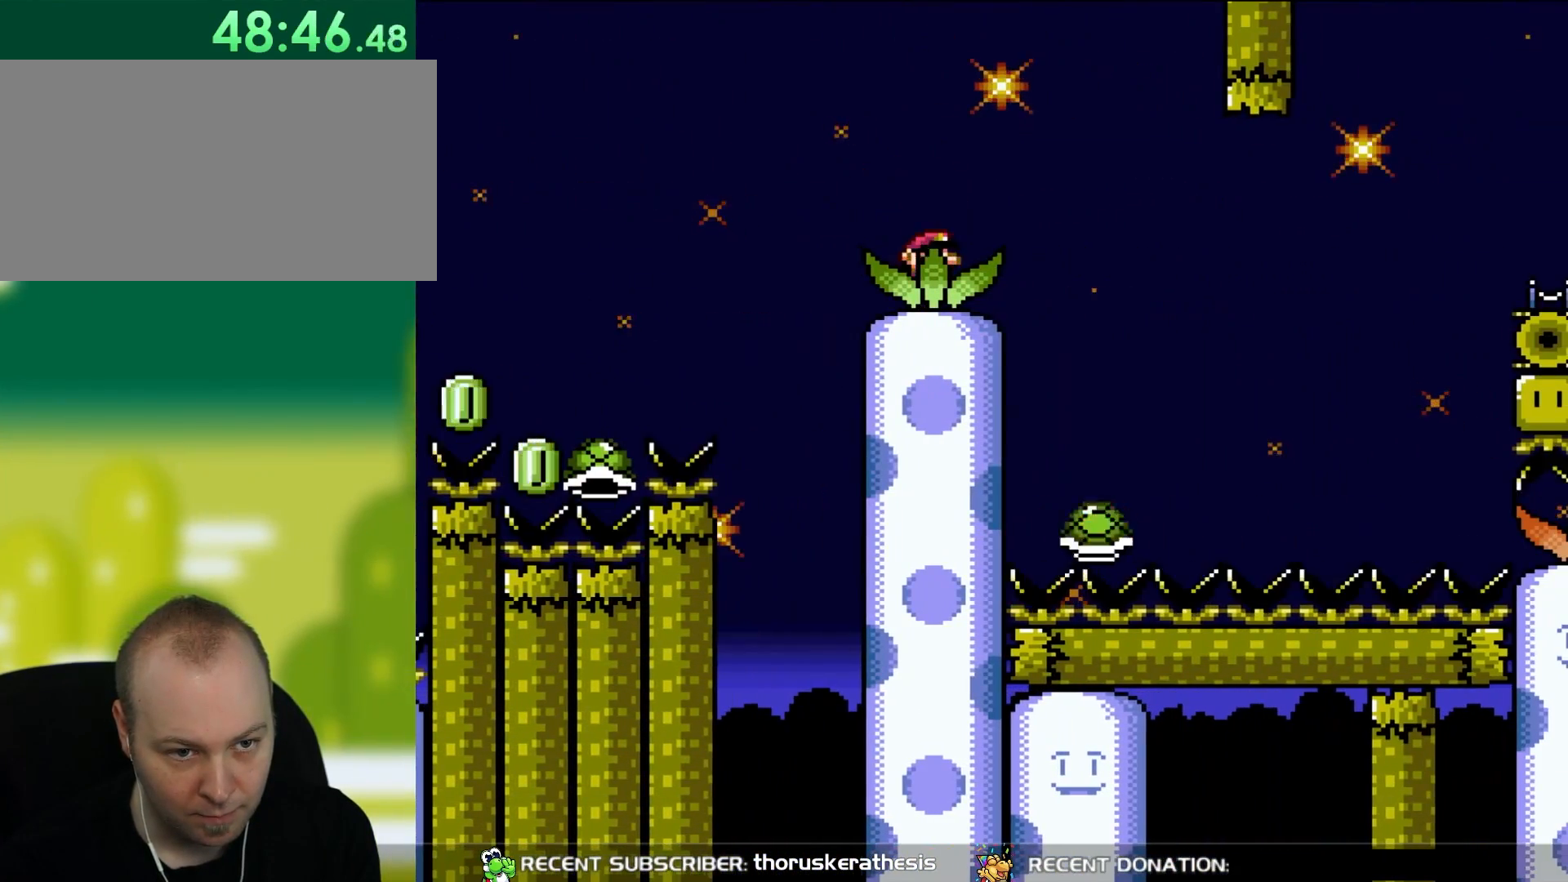
{"buttons": ["B", "Y", "DPAD_RIGHT"], "events": [[50, "DPAD_RIGHT", "down"], [133, "B", "down"], [233, "B", "up"], [433, "B", "down"]]}
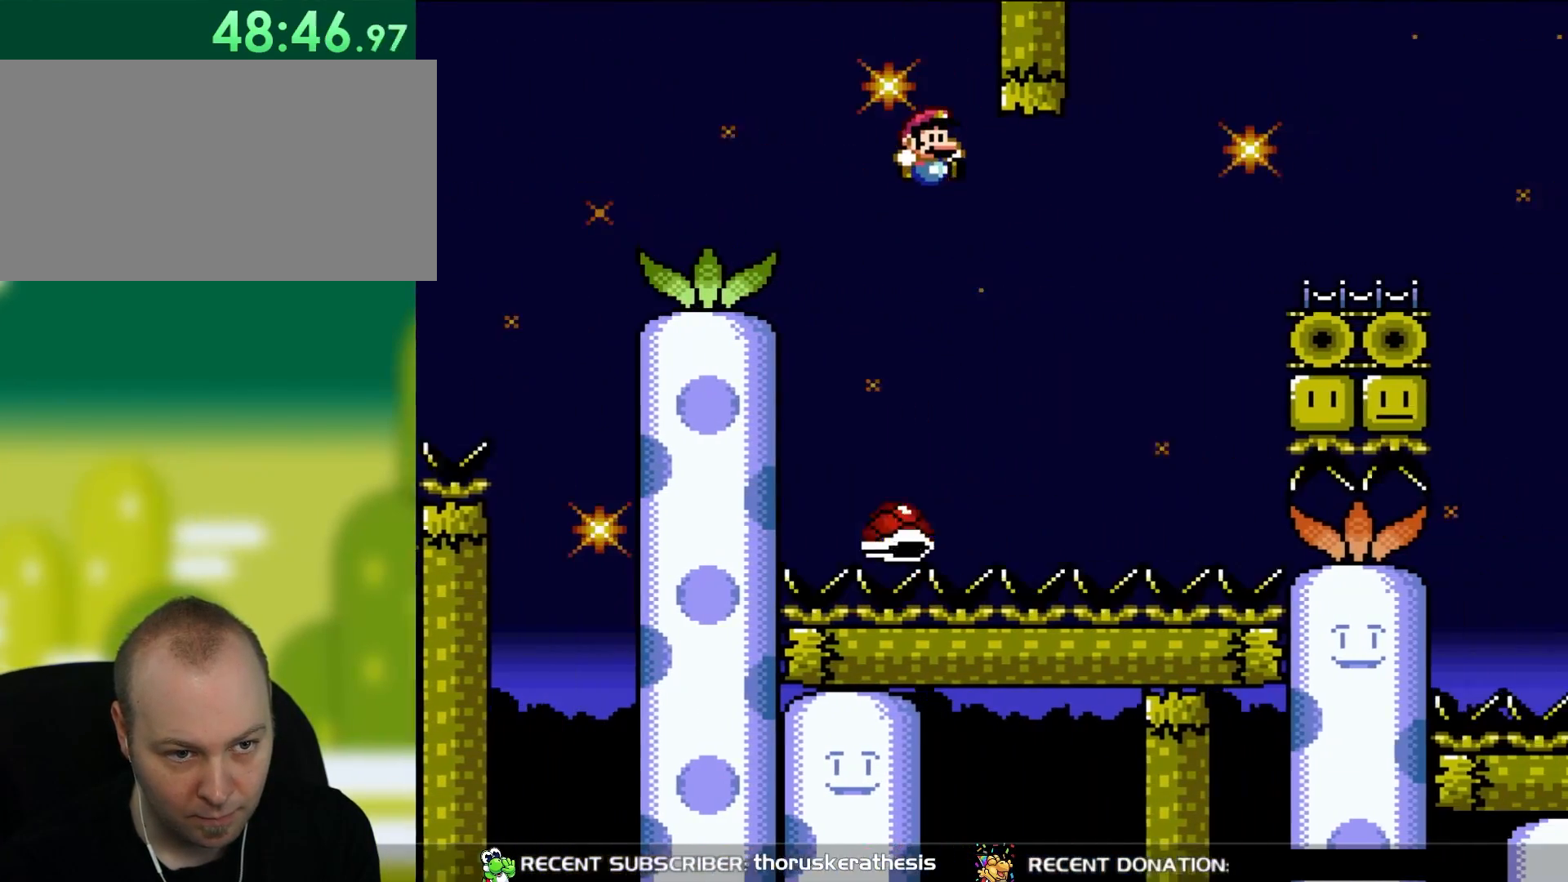
{"buttons": ["B", "Y", "DPAD_RIGHT"], "events": [[167, "DPAD_UP", "down"], [250, "DPAD_LEFT", "down"], [250, "DPAD_RIGHT", "up"], [283, "DPAD_UP", "up"], [317, "DPAD_UP", "down"], [367, "DPAD_LEFT", "up"], [367, "DPAD_RIGHT", "down"], [367, "DPAD_UP", "up"]]}